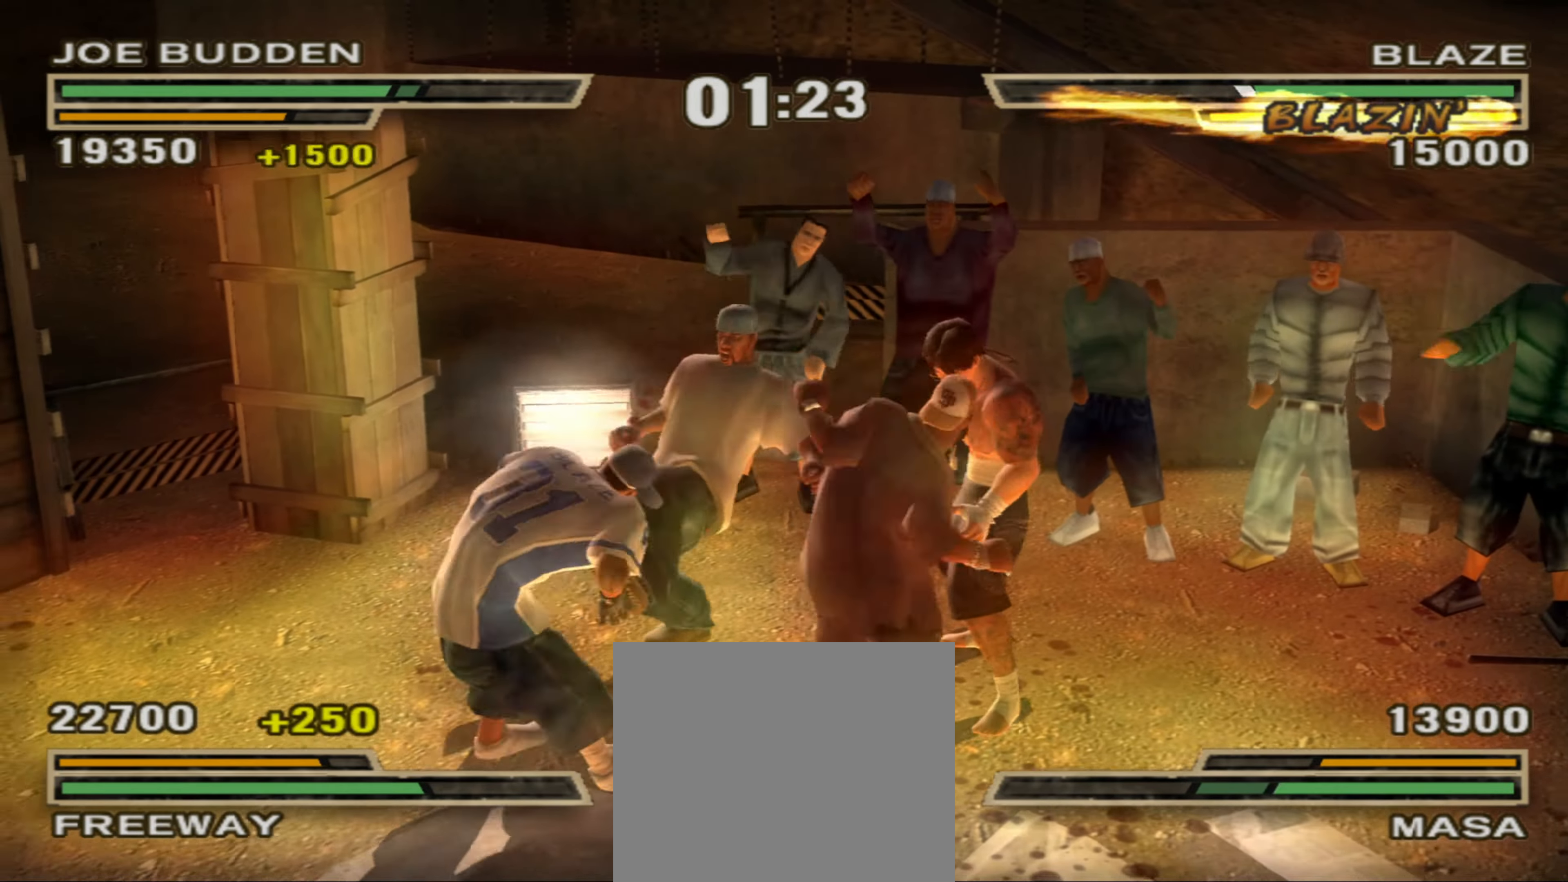
Gameplay with a controller (PlayStation layout); each line is a JSON object with the inputs held at the frame after it. "events" lists button and stick changes between this image and that frame as [ms after this image, input, new state], when the widget could be followed in between. Not read: L3 R3.
{"buttons": [], "left_stick": "center", "right_stick": "center", "events": [[50, "left_stick", "center"], [250, "CIRCLE", "down"], [367, "CIRCLE", "up"]]}
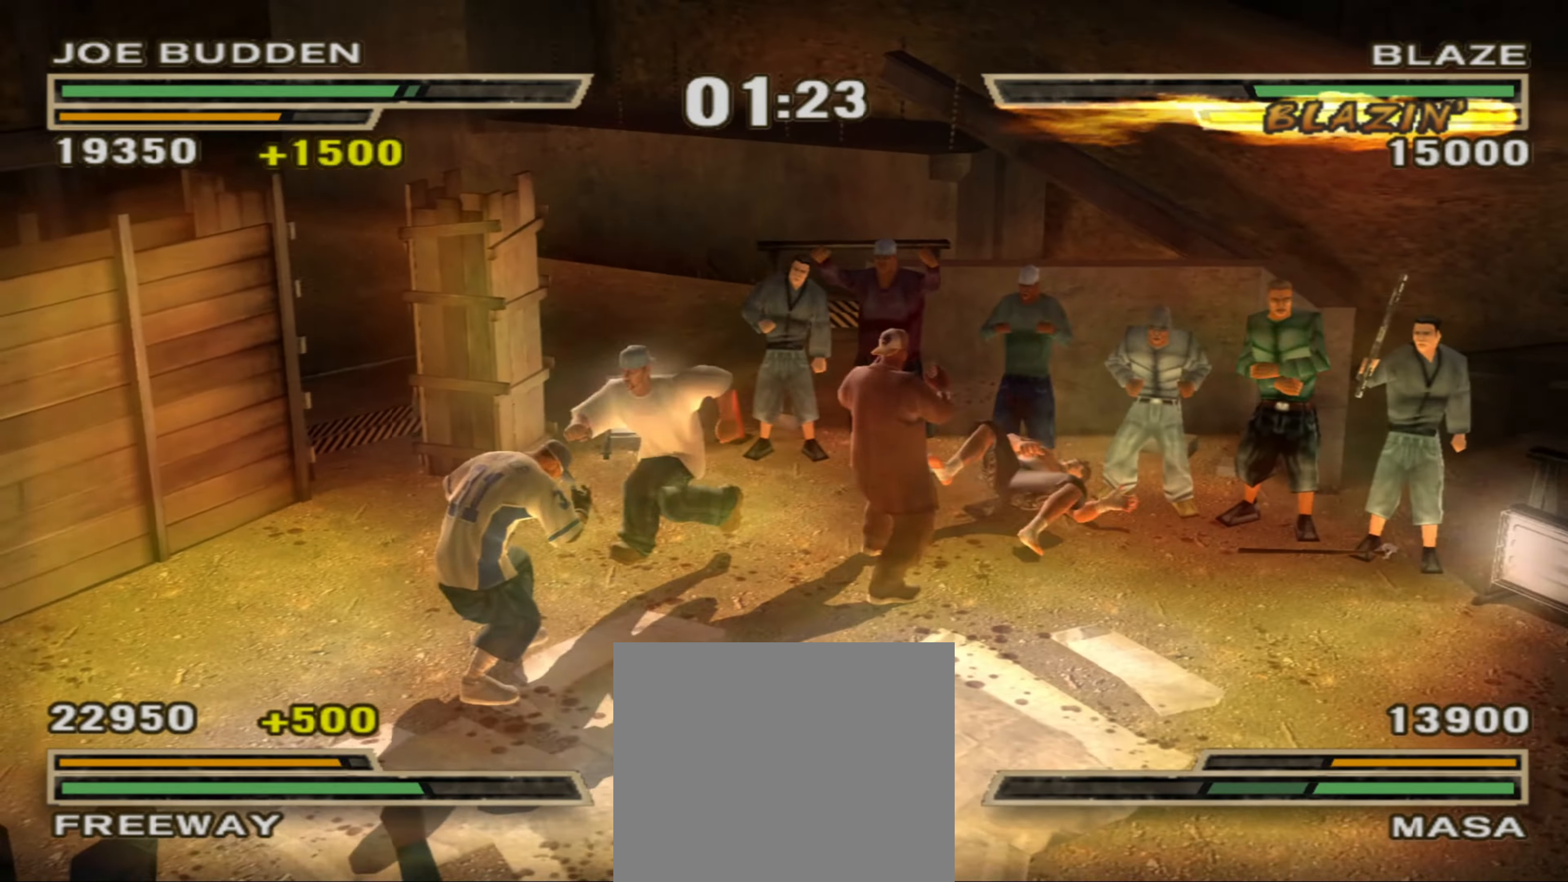
{"buttons": [], "left_stick": "center", "right_stick": "center", "events": [[17, "L1", "down"], [17, "TRIANGLE", "down"], [183, "TRIANGLE", "up"], [233, "L1", "up"], [283, "left_stick", "up"], [350, "left_stick", "center"], [433, "left_stick", "down"], [483, "left_stick", "center"]]}
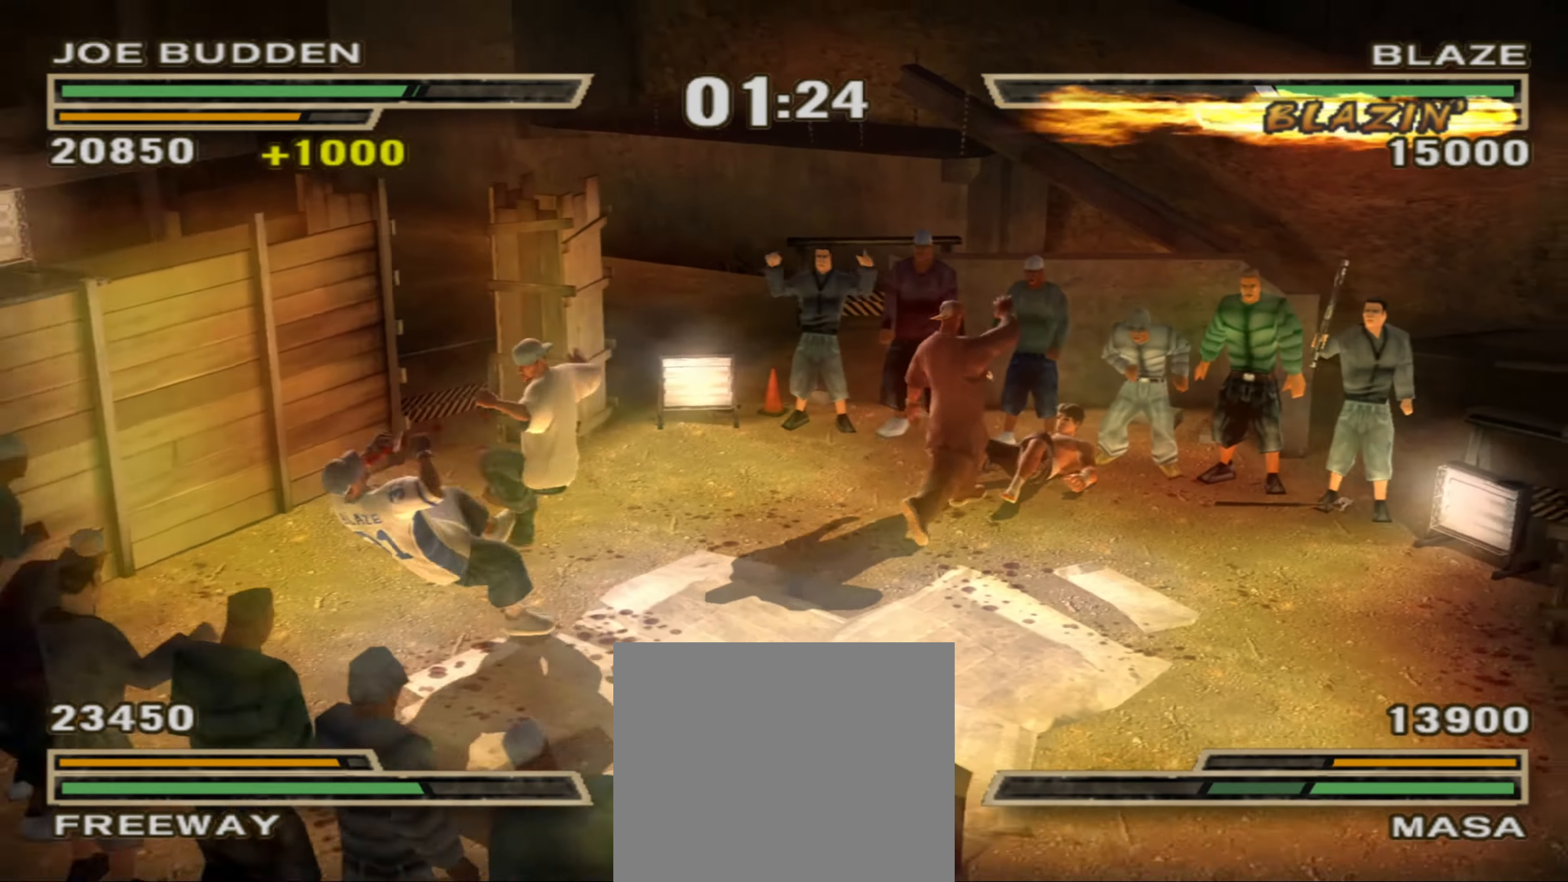
{"buttons": [], "left_stick": "center", "right_stick": "center", "events": [[150, "left_stick", "down"], [250, "left_stick", "center"], [400, "SQUARE", "down"], [450, "SQUARE", "up"]]}
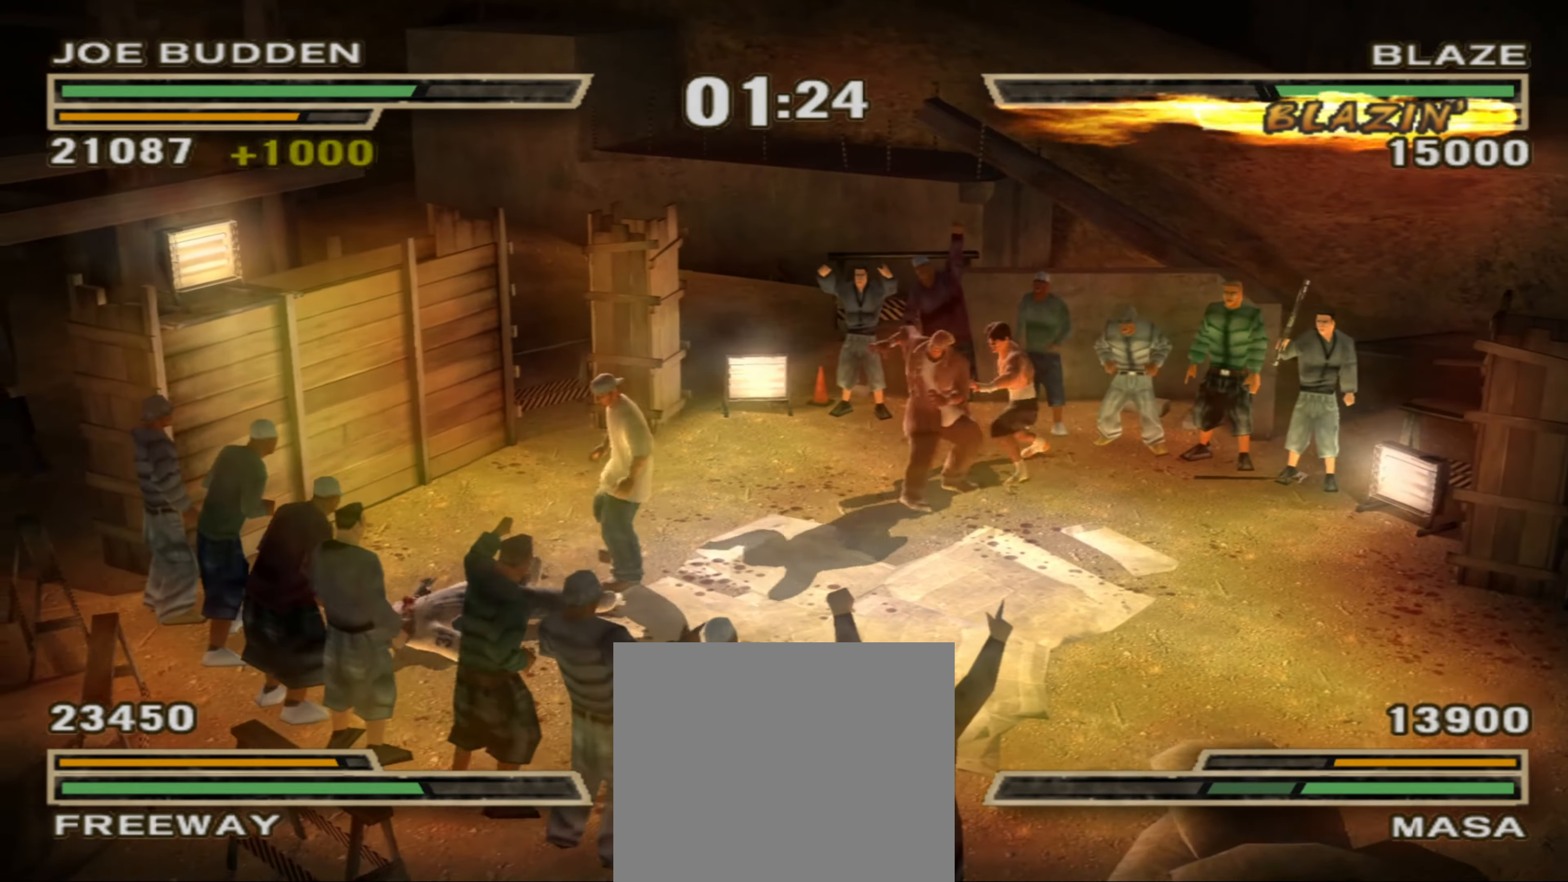
{"buttons": [], "left_stick": "up-right", "right_stick": "center", "events": [[33, "SQUARE", "down"], [67, "SQUARE", "up"], [267, "CIRCLE", "down"], [300, "left_stick", "up-right"], [334, "CIRCLE", "up"], [367, "CIRCLE", "down"], [434, "CIRCLE", "up"]]}
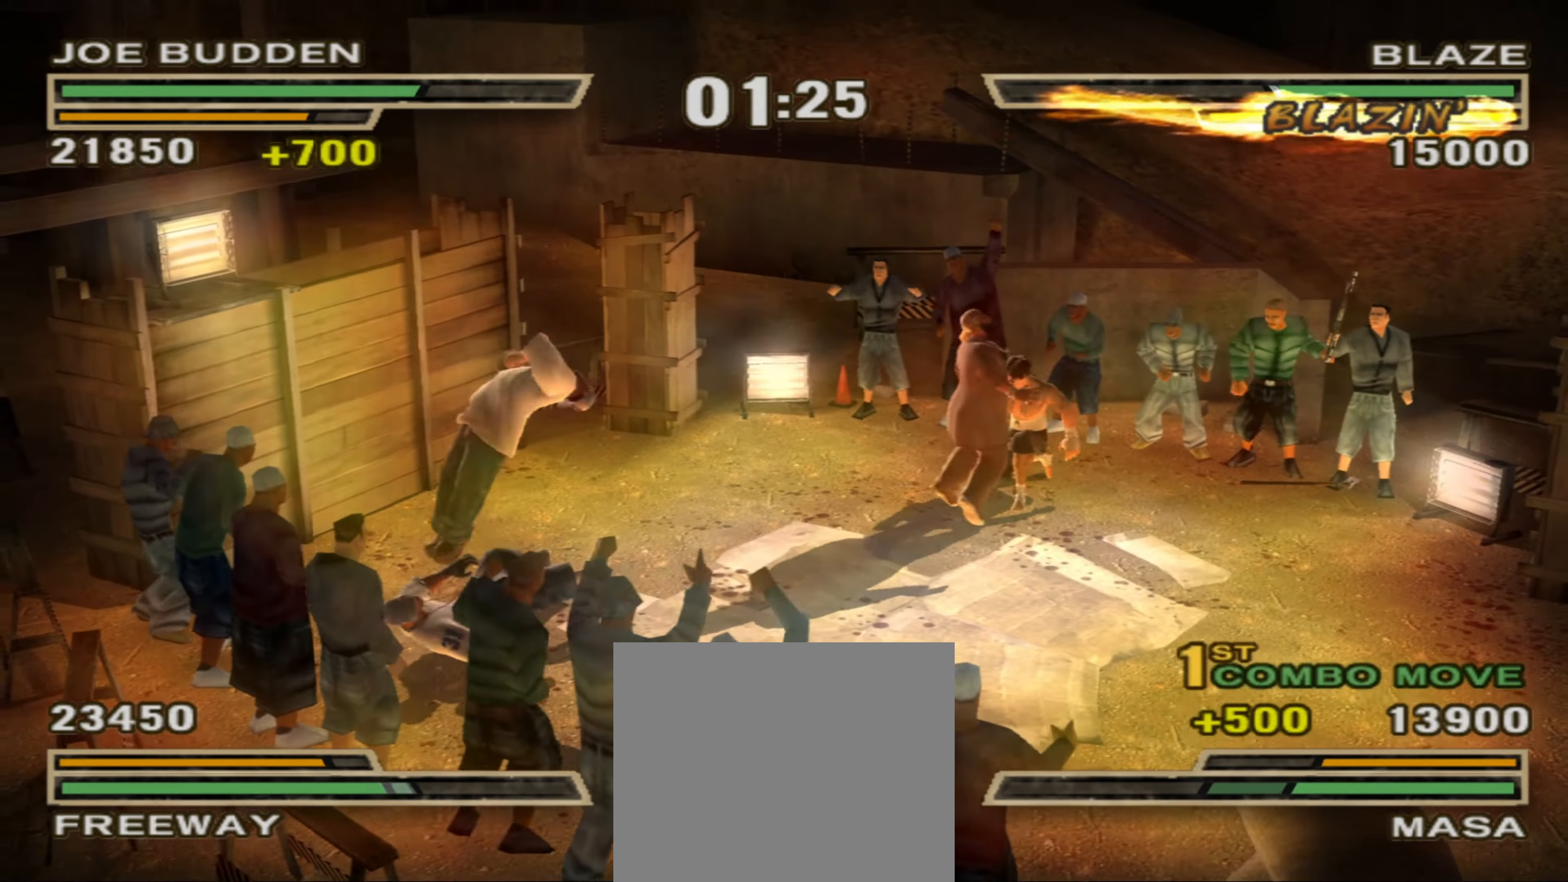
{"buttons": [], "left_stick": "right", "right_stick": "center", "events": [[17, "CIRCLE", "down"], [50, "CIRCLE", "up"], [217, "R1", "down"], [267, "R1", "up"], [334, "left_stick", "center"], [350, "R1", "down"], [434, "R1", "up"], [450, "left_stick", "right"]]}
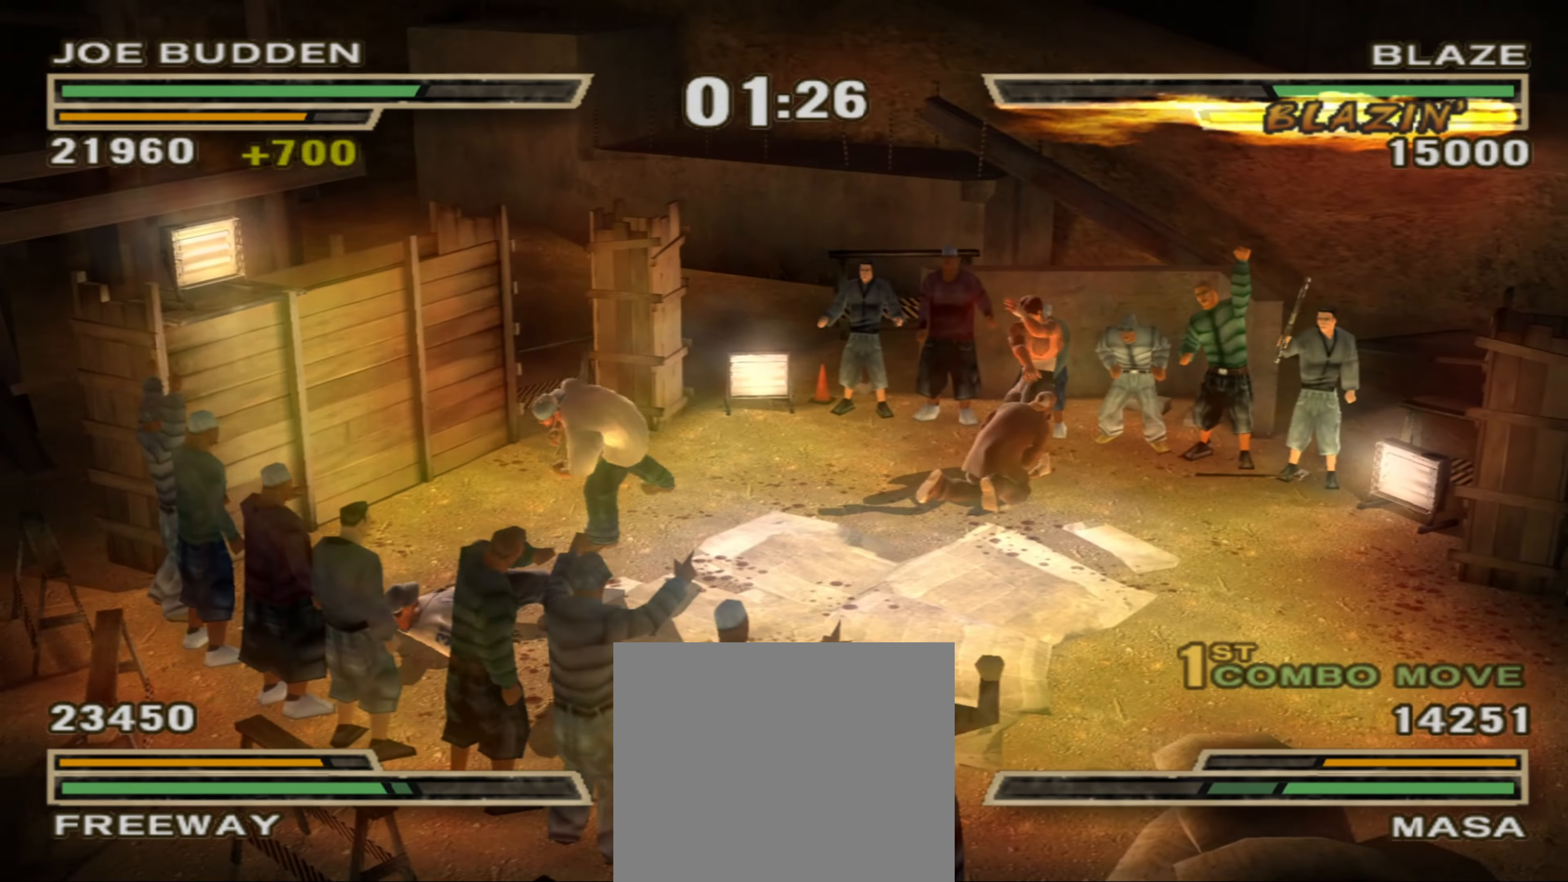
{"buttons": [], "left_stick": "right", "right_stick": "center", "events": []}
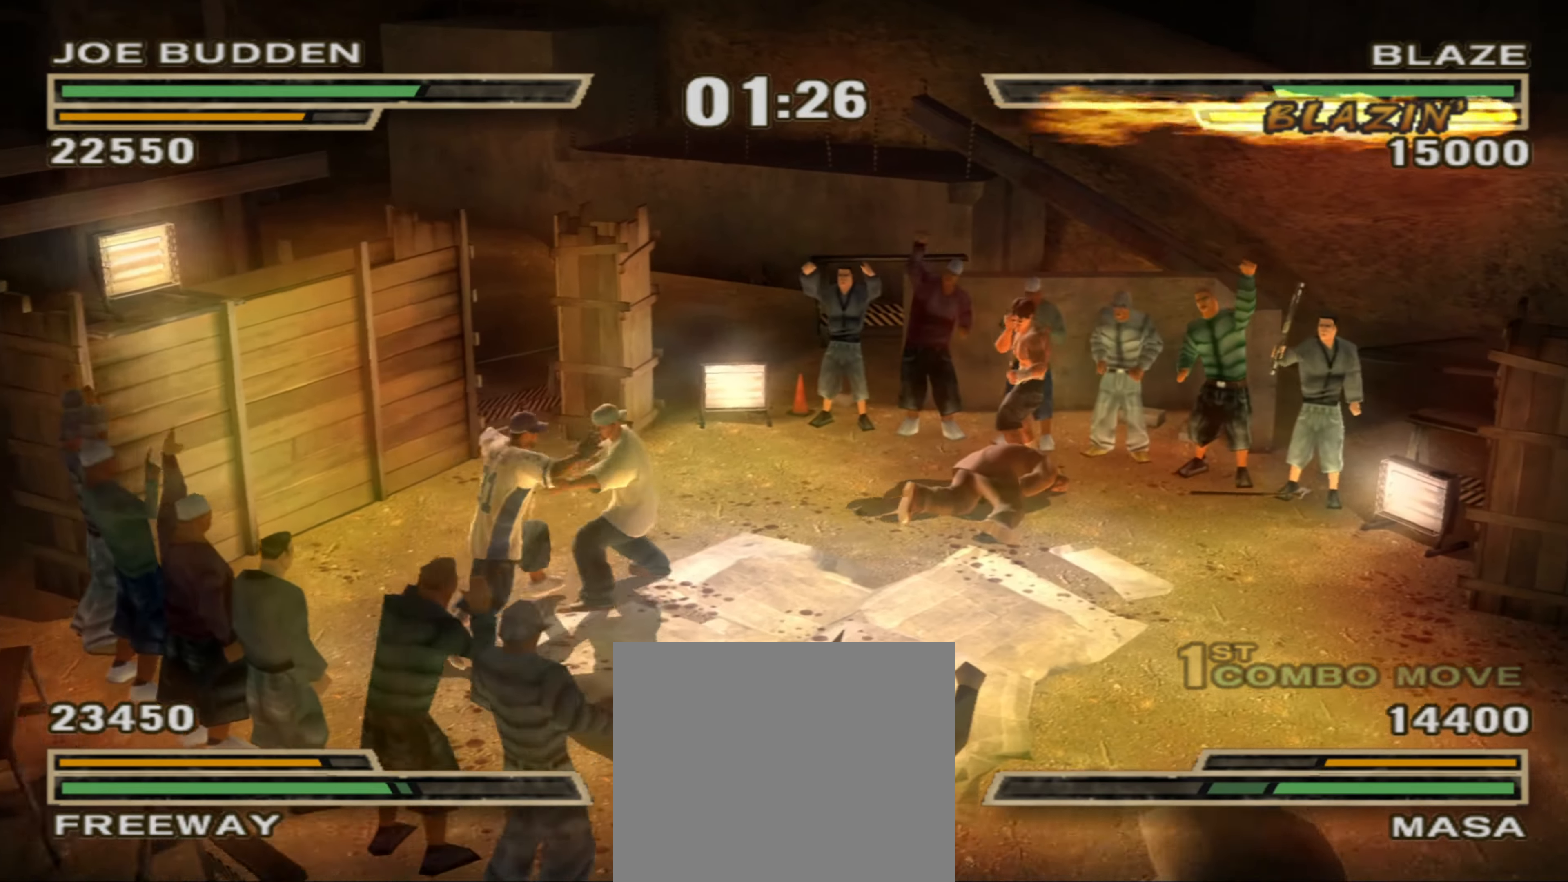
{"buttons": [], "left_stick": "center", "right_stick": "center", "events": [[50, "SQUARE", "down"], [50, "left_stick", "up"], [100, "SQUARE", "up"], [417, "left_stick", "center"]]}
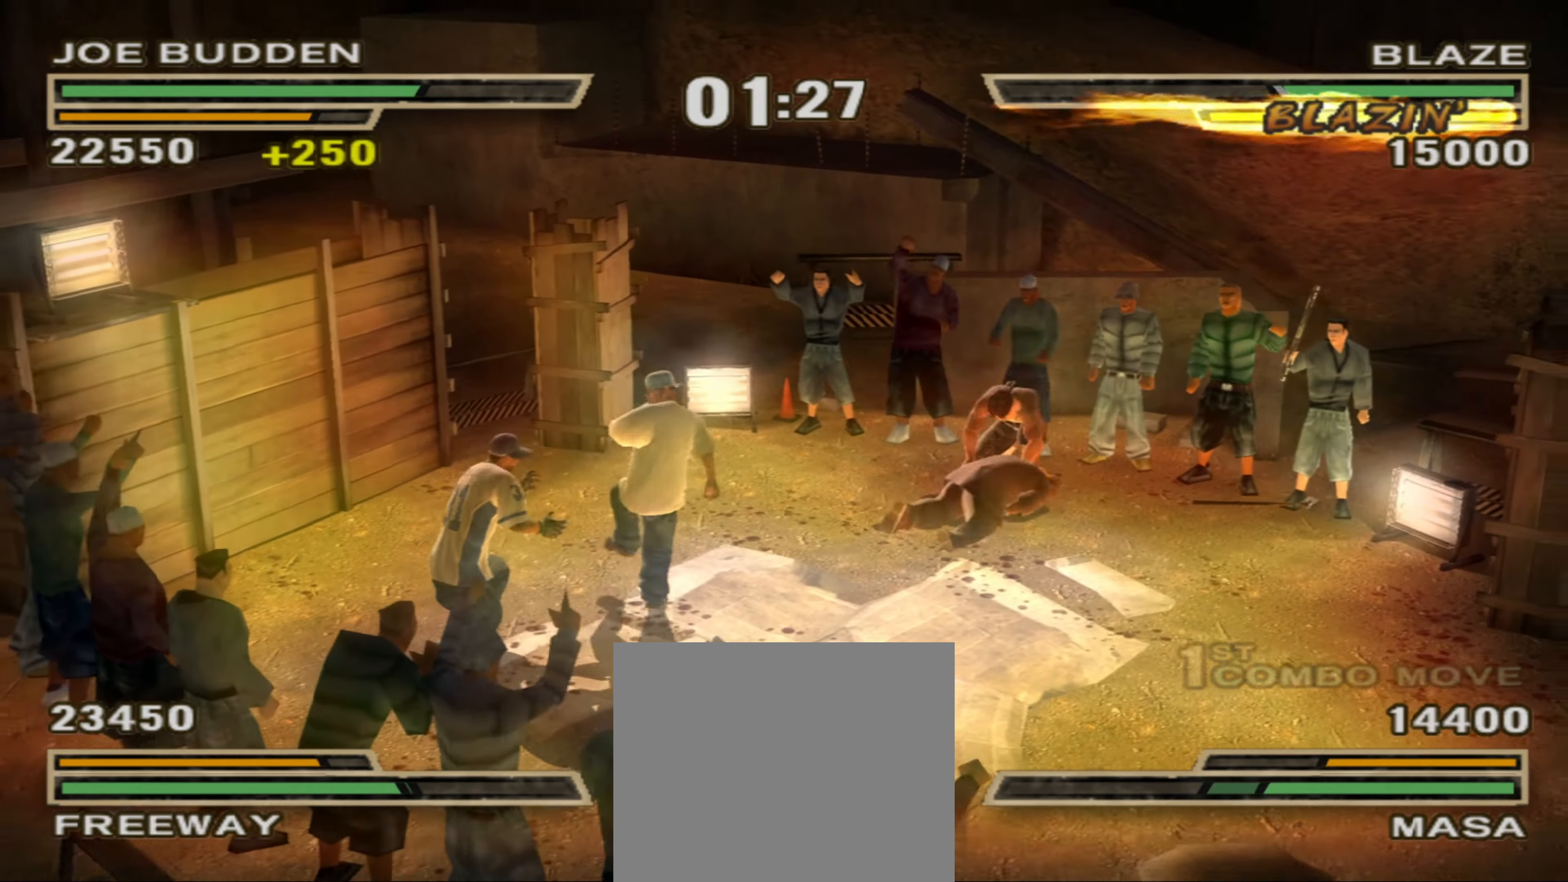
{"buttons": [], "left_stick": "down-left", "right_stick": "center", "events": [[184, "left_stick", "down-right"], [317, "SQUARE", "down"], [350, "left_stick", "down-left"], [367, "SQUARE", "up"]]}
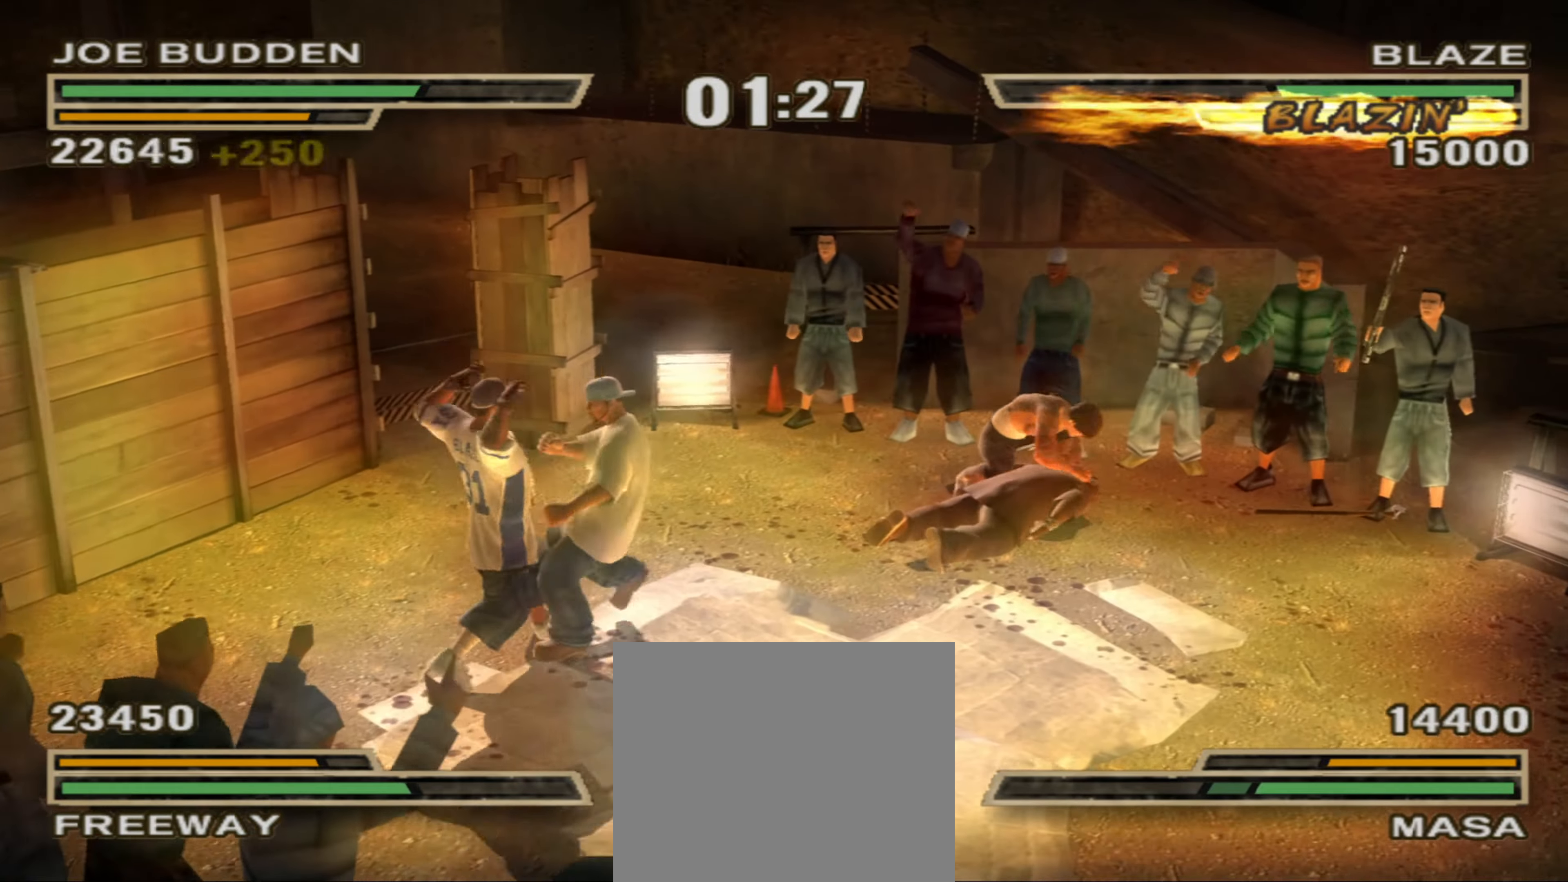
{"buttons": [], "left_stick": "center", "right_stick": "center", "events": [[184, "left_stick", "center"]]}
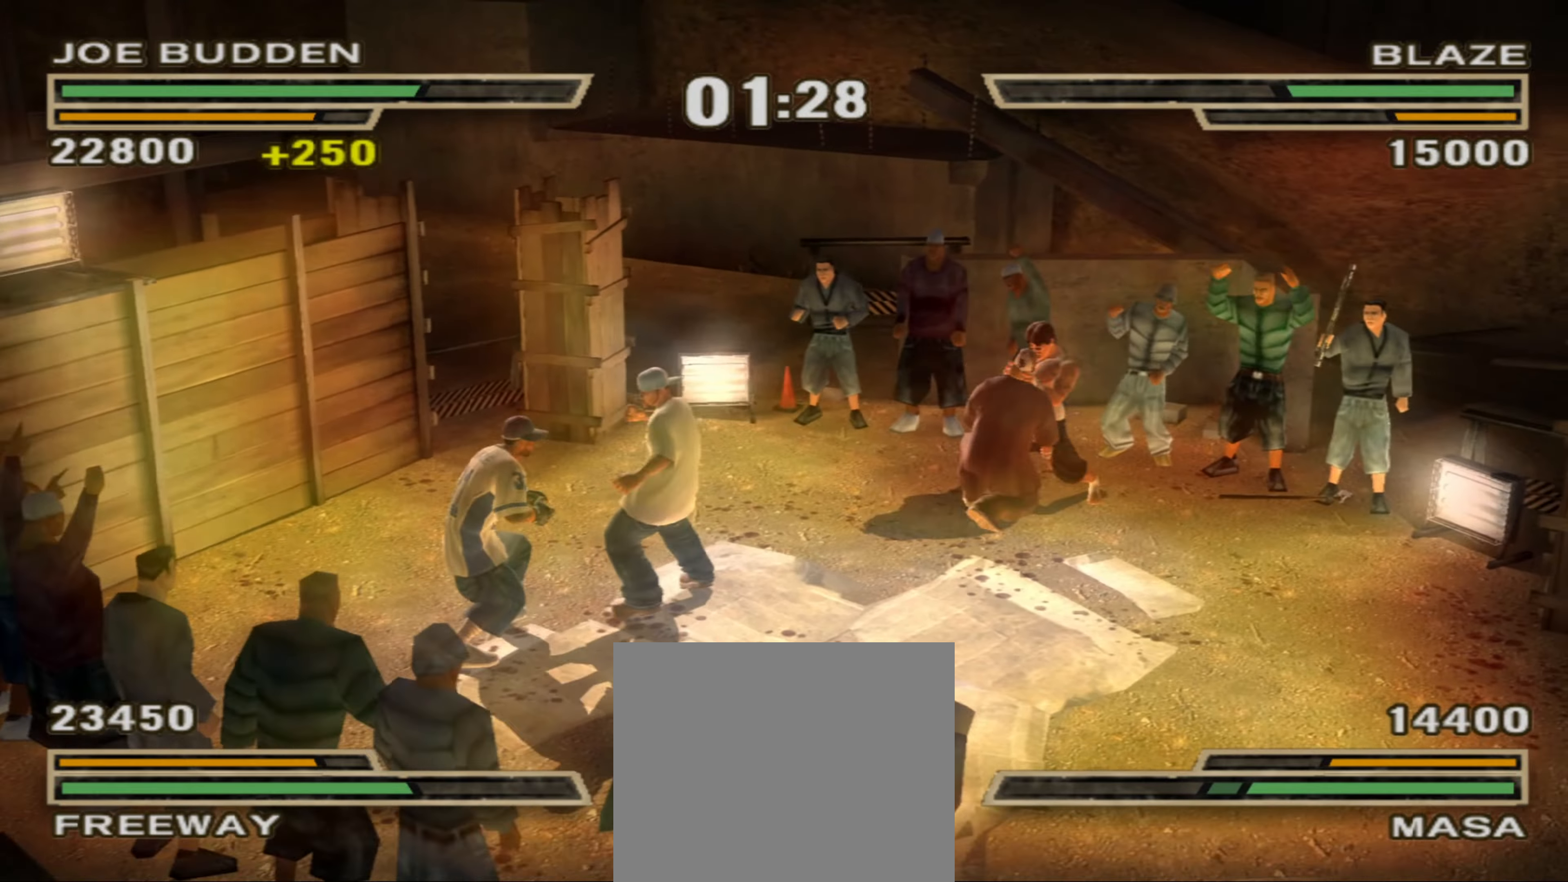
{"buttons": [], "left_stick": "center", "right_stick": "center", "events": [[100, "TRIANGLE", "down"], [167, "TRIANGLE", "up"], [250, "TRIANGLE", "down"], [300, "TRIANGLE", "up"], [367, "TRIANGLE", "down"], [434, "TRIANGLE", "up"]]}
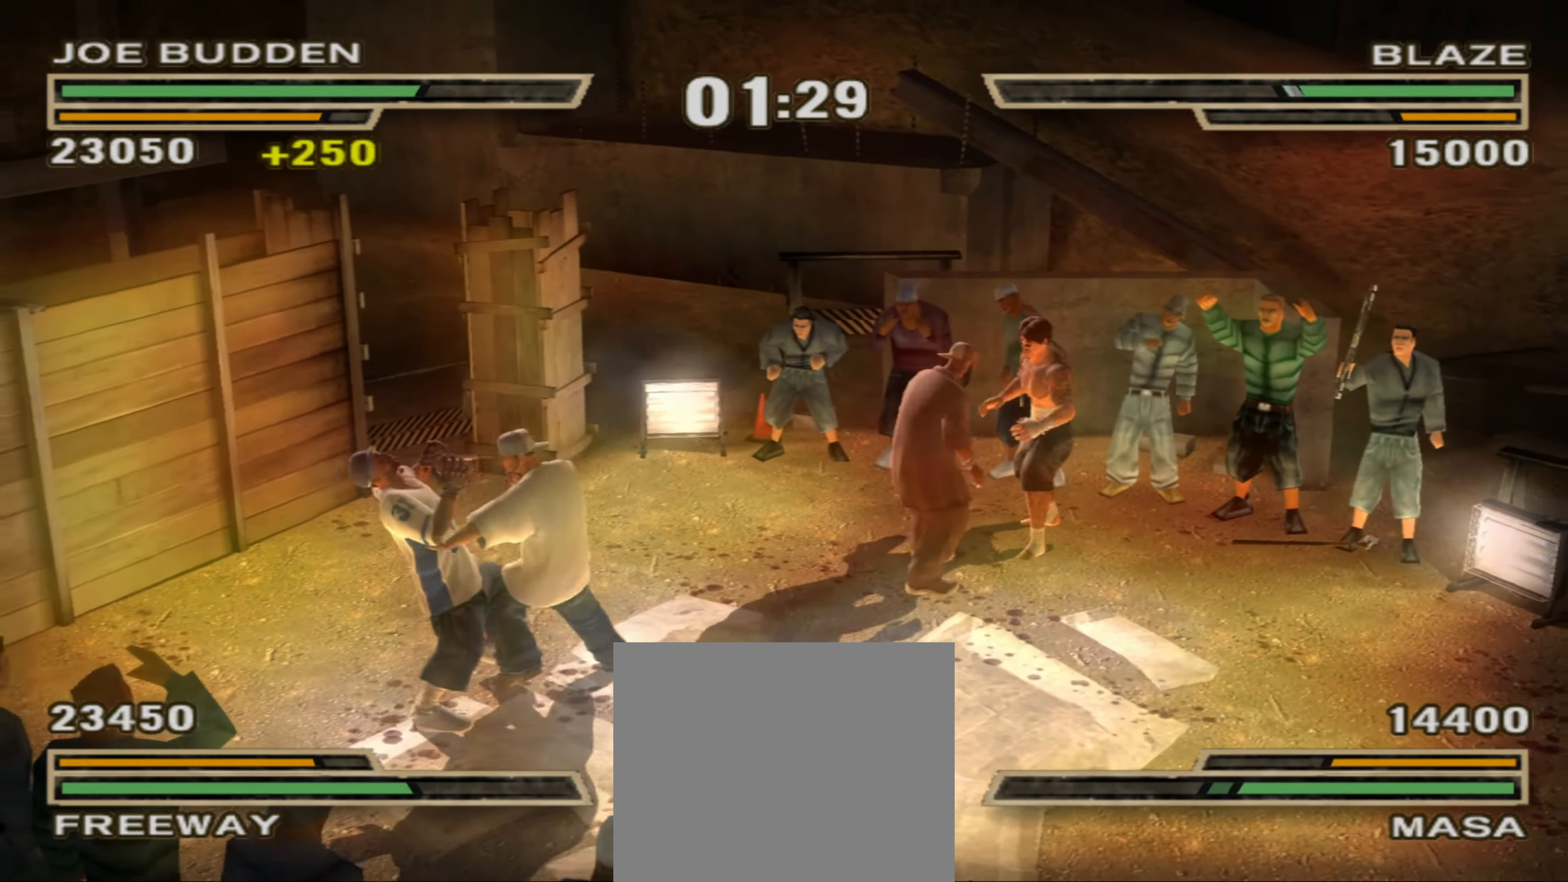
{"buttons": [], "left_stick": "center", "right_stick": "center", "events": [[50, "TRIANGLE", "down"], [117, "TRIANGLE", "up"]]}
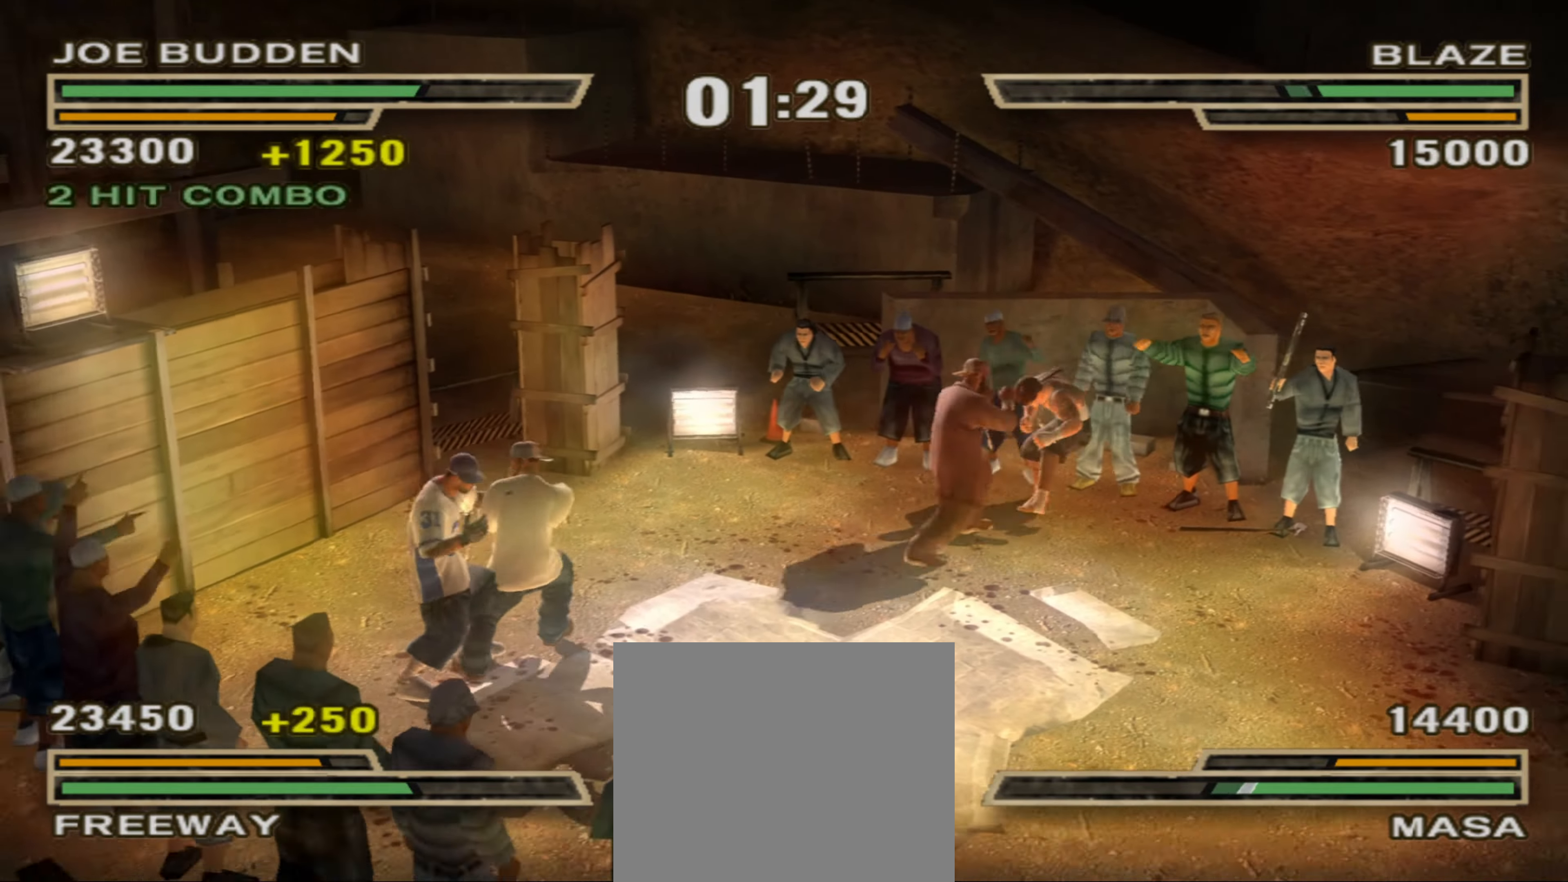
{"buttons": [], "left_stick": "center", "right_stick": "center", "events": [[200, "SQUARE", "down"], [267, "SQUARE", "up"]]}
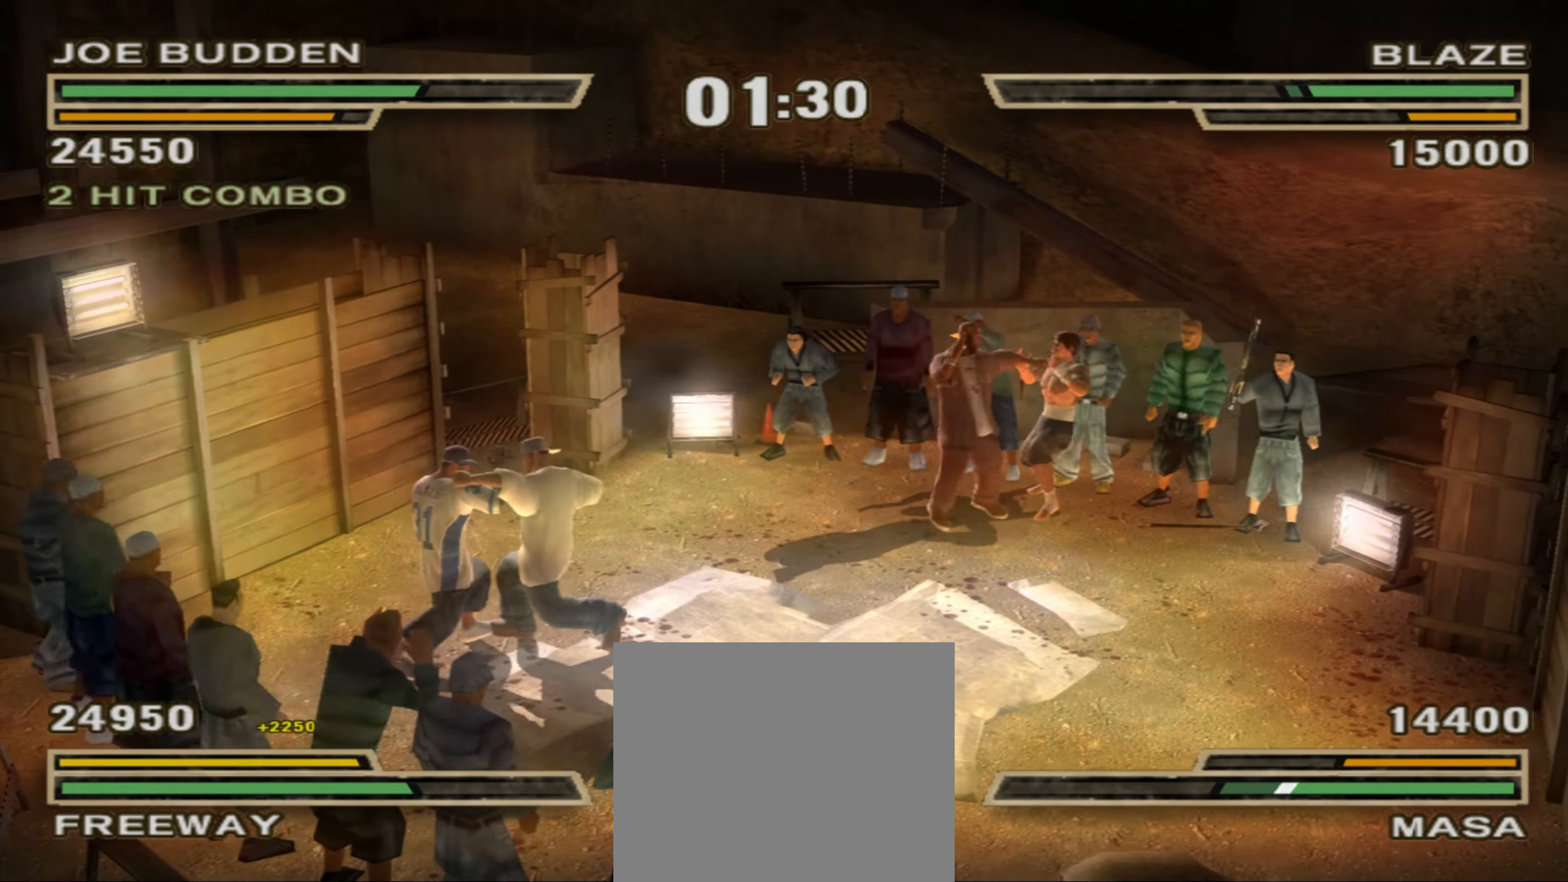
{"buttons": ["SQUARE"], "left_stick": "center", "right_stick": "center", "events": [[167, "SQUARE", "down"], [217, "SQUARE", "up"], [317, "SQUARE", "down"], [384, "SQUARE", "up"], [450, "SQUARE", "down"]]}
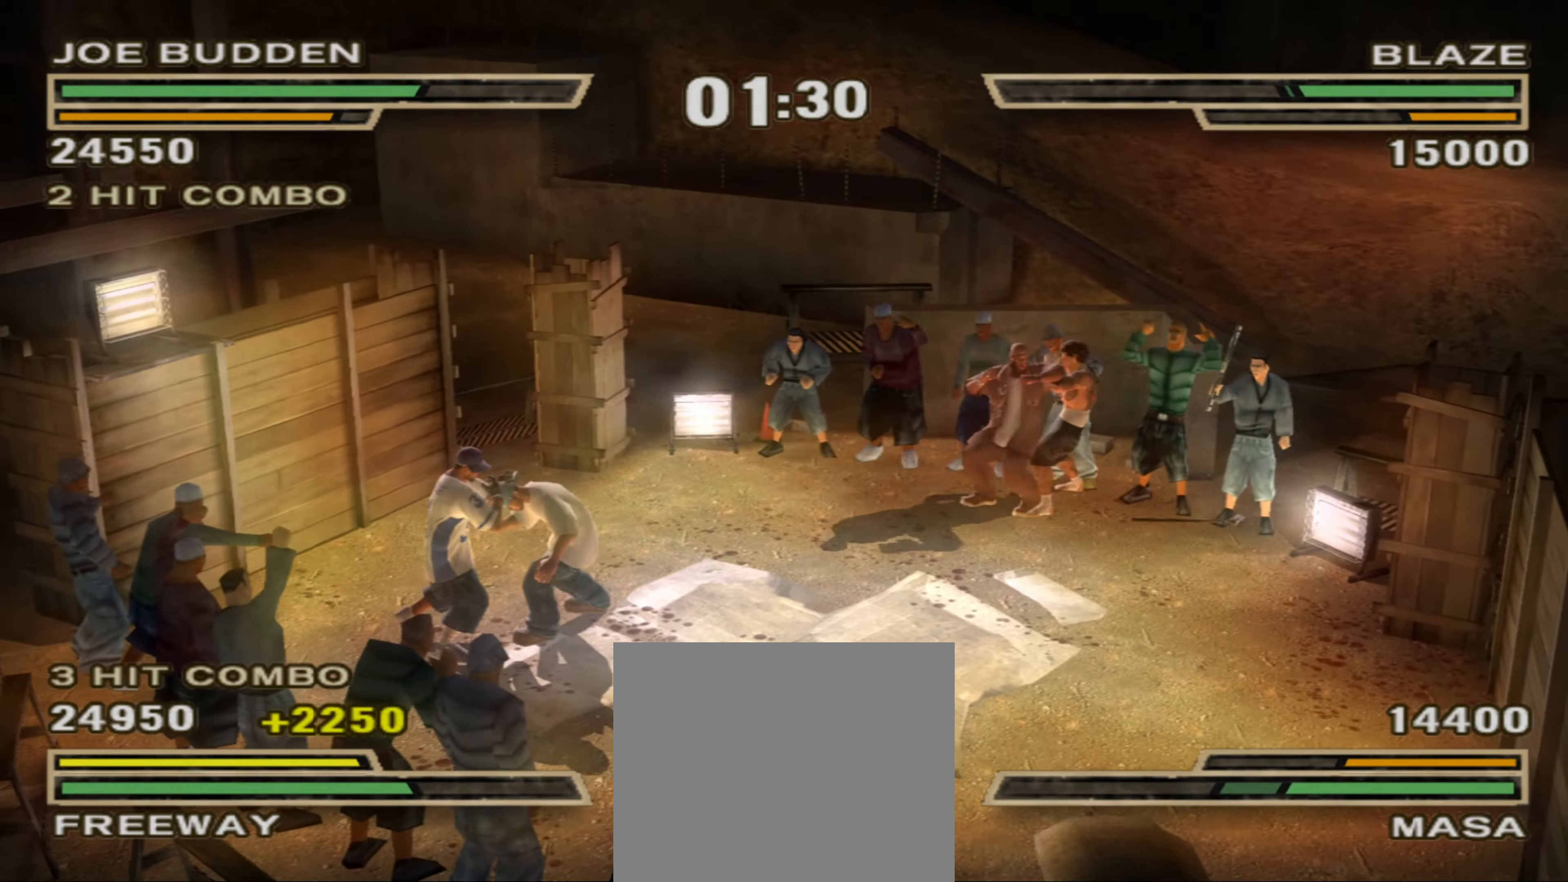
{"buttons": ["SQUARE"], "left_stick": "center", "right_stick": "center", "events": [[17, "SQUARE", "up"], [84, "SQUARE", "down"], [150, "SQUARE", "up"], [233, "SQUARE", "down"], [300, "SQUARE", "up"], [350, "SQUARE", "down"], [416, "SQUARE", "up"], [500, "SQUARE", "down"]]}
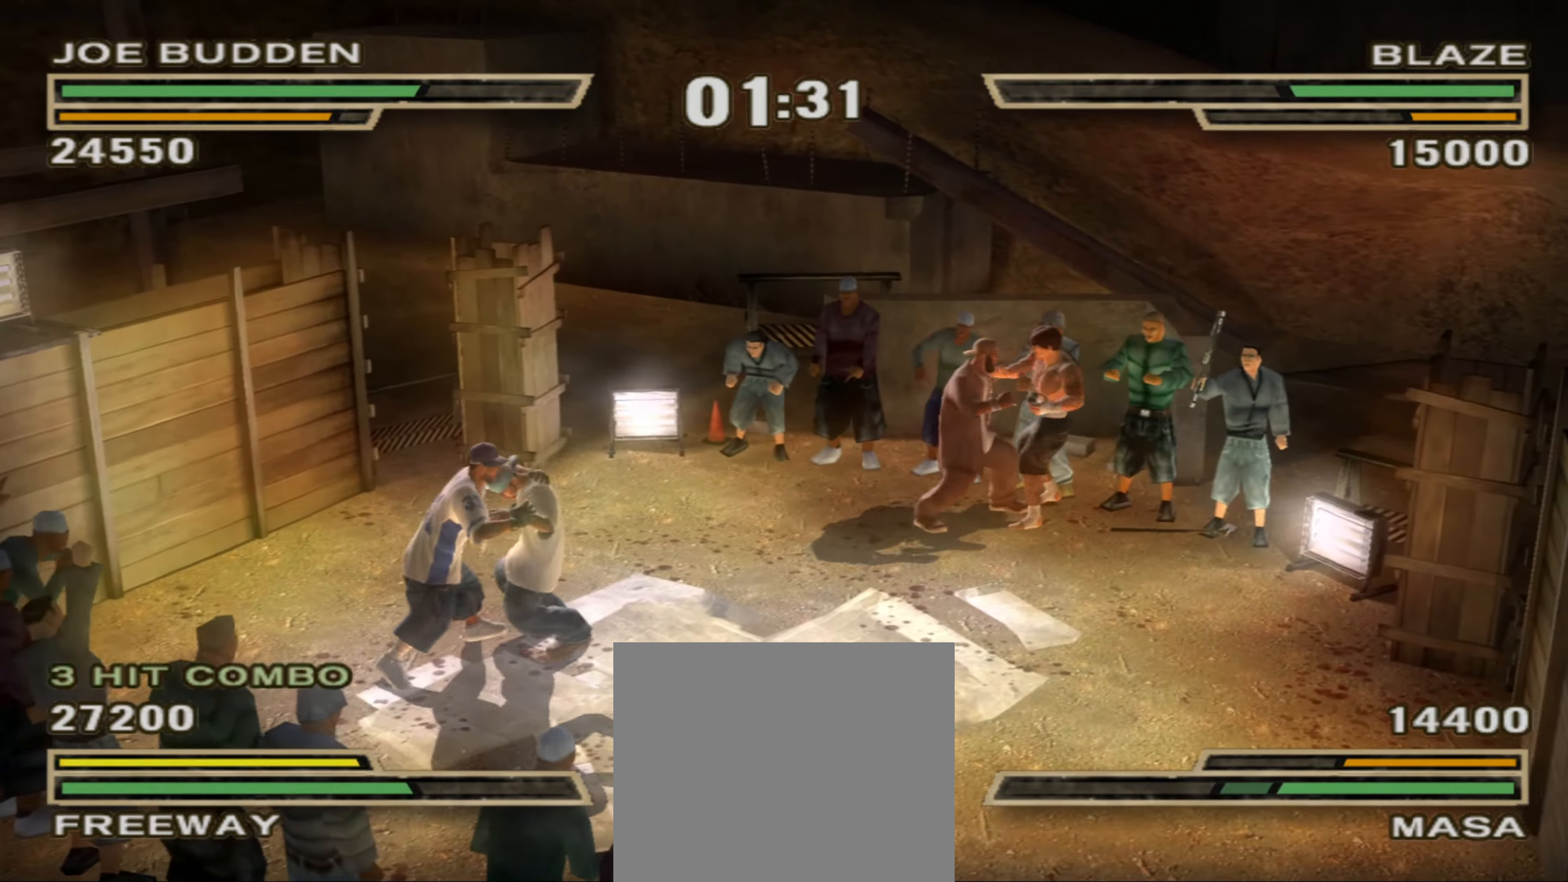
{"buttons": [], "left_stick": "center", "right_stick": "center", "events": [[66, "SQUARE", "up"], [133, "SQUARE", "down"], [233, "SQUARE", "up"], [400, "CIRCLE", "down"], [450, "CIRCLE", "up"]]}
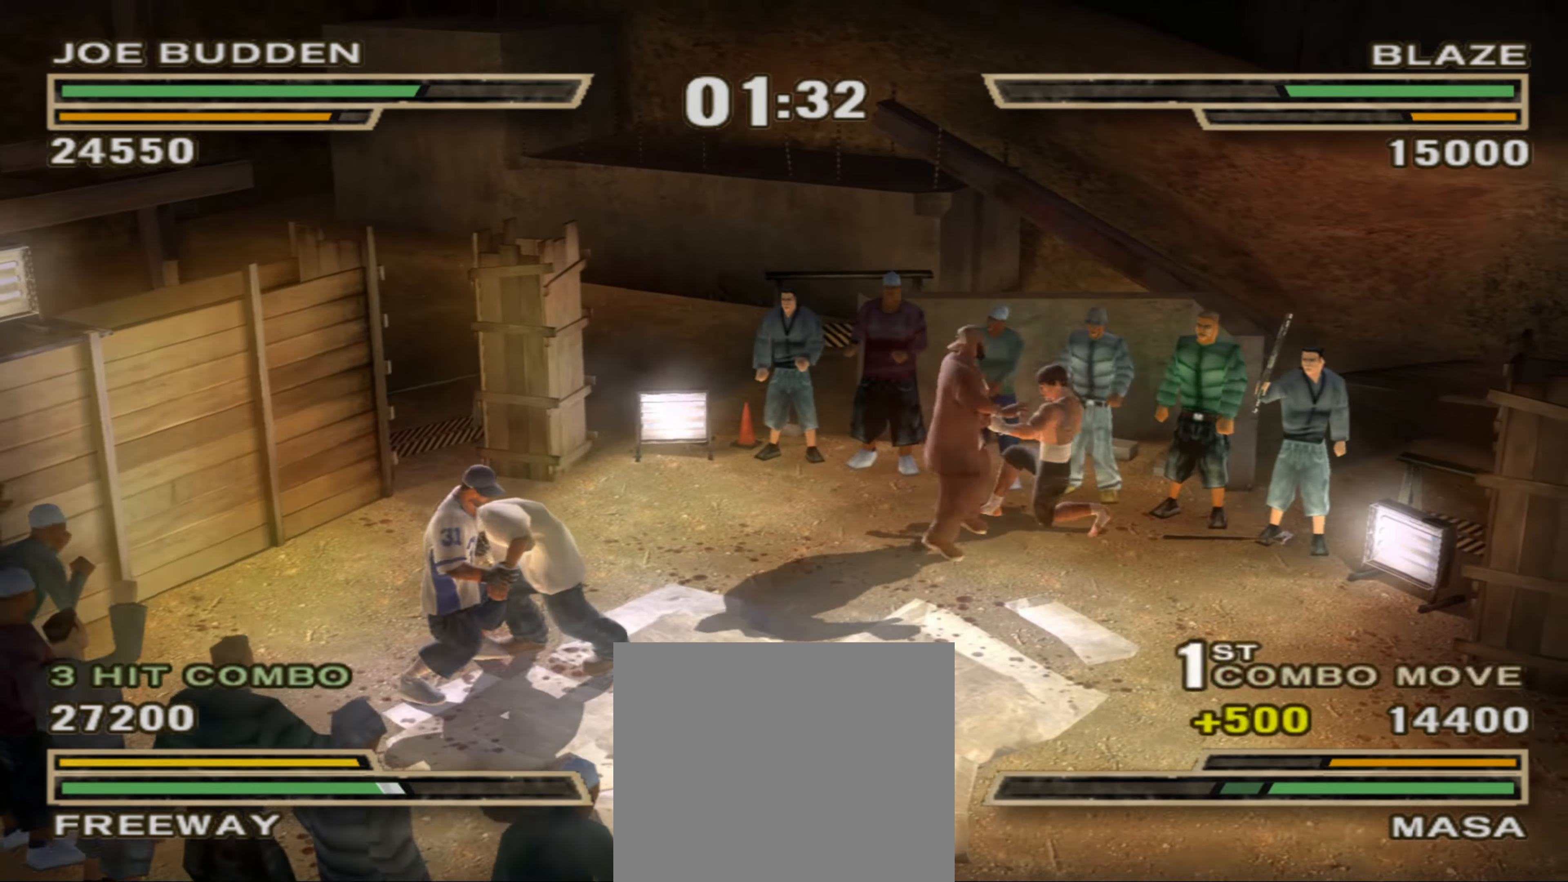
{"buttons": [], "left_stick": "center", "right_stick": "center", "events": [[33, "CIRCLE", "down"], [83, "CIRCLE", "up"], [166, "CIRCLE", "down"], [233, "CIRCLE", "up"], [300, "CIRCLE", "down"], [366, "CIRCLE", "up"], [433, "CIRCLE", "down"], [483, "CIRCLE", "up"]]}
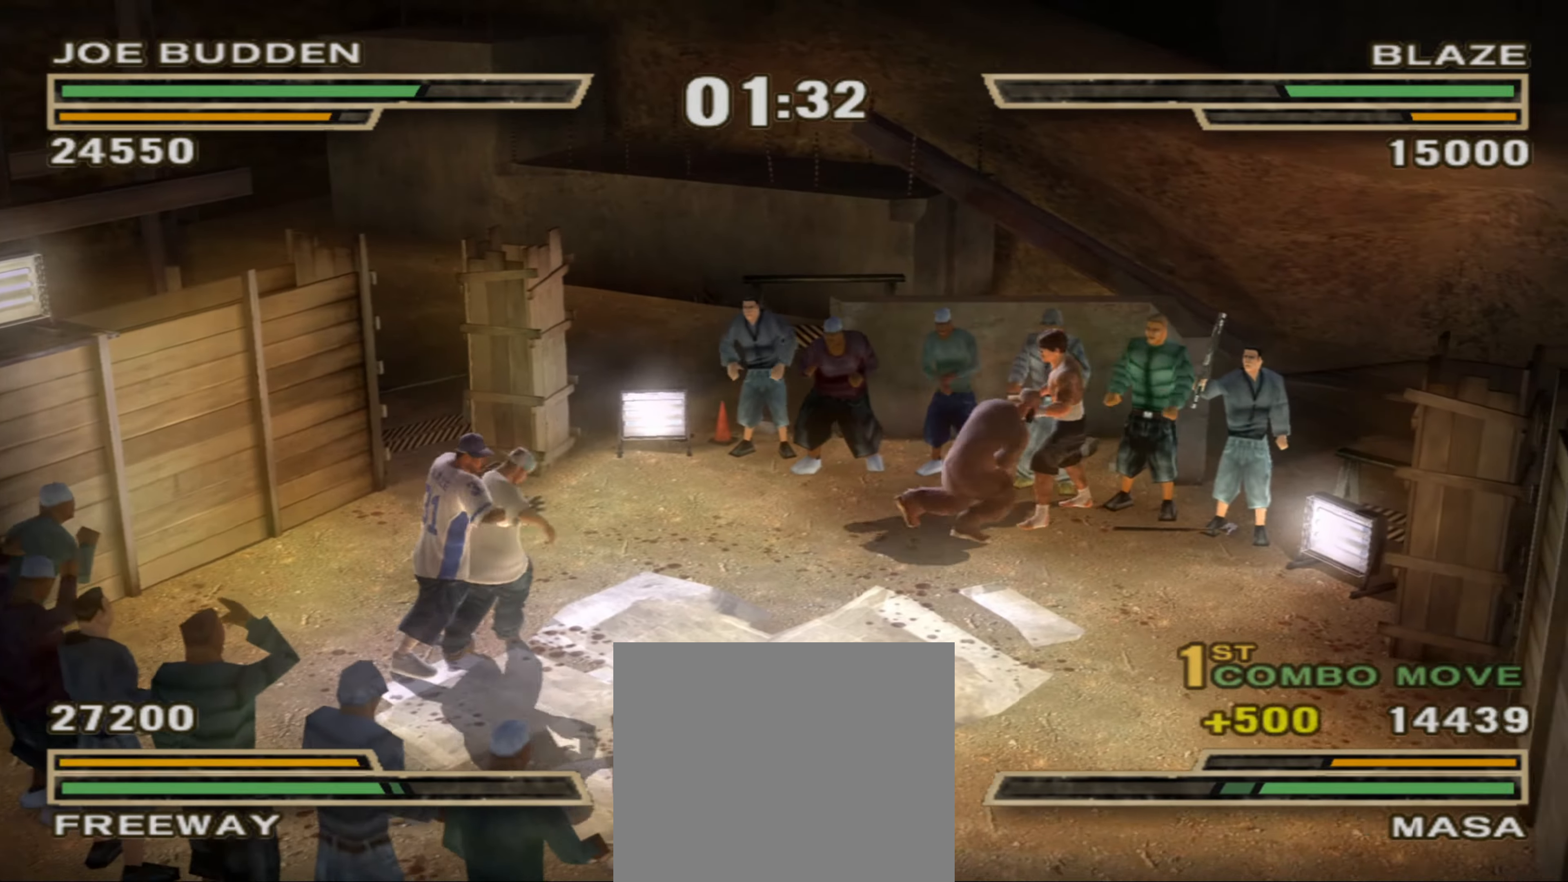
{"buttons": [], "left_stick": "center", "right_stick": "center", "events": [[66, "CIRCLE", "down"], [133, "CIRCLE", "up"], [216, "CIRCLE", "down"], [266, "CIRCLE", "up"], [350, "CIRCLE", "down"], [400, "CIRCLE", "up"]]}
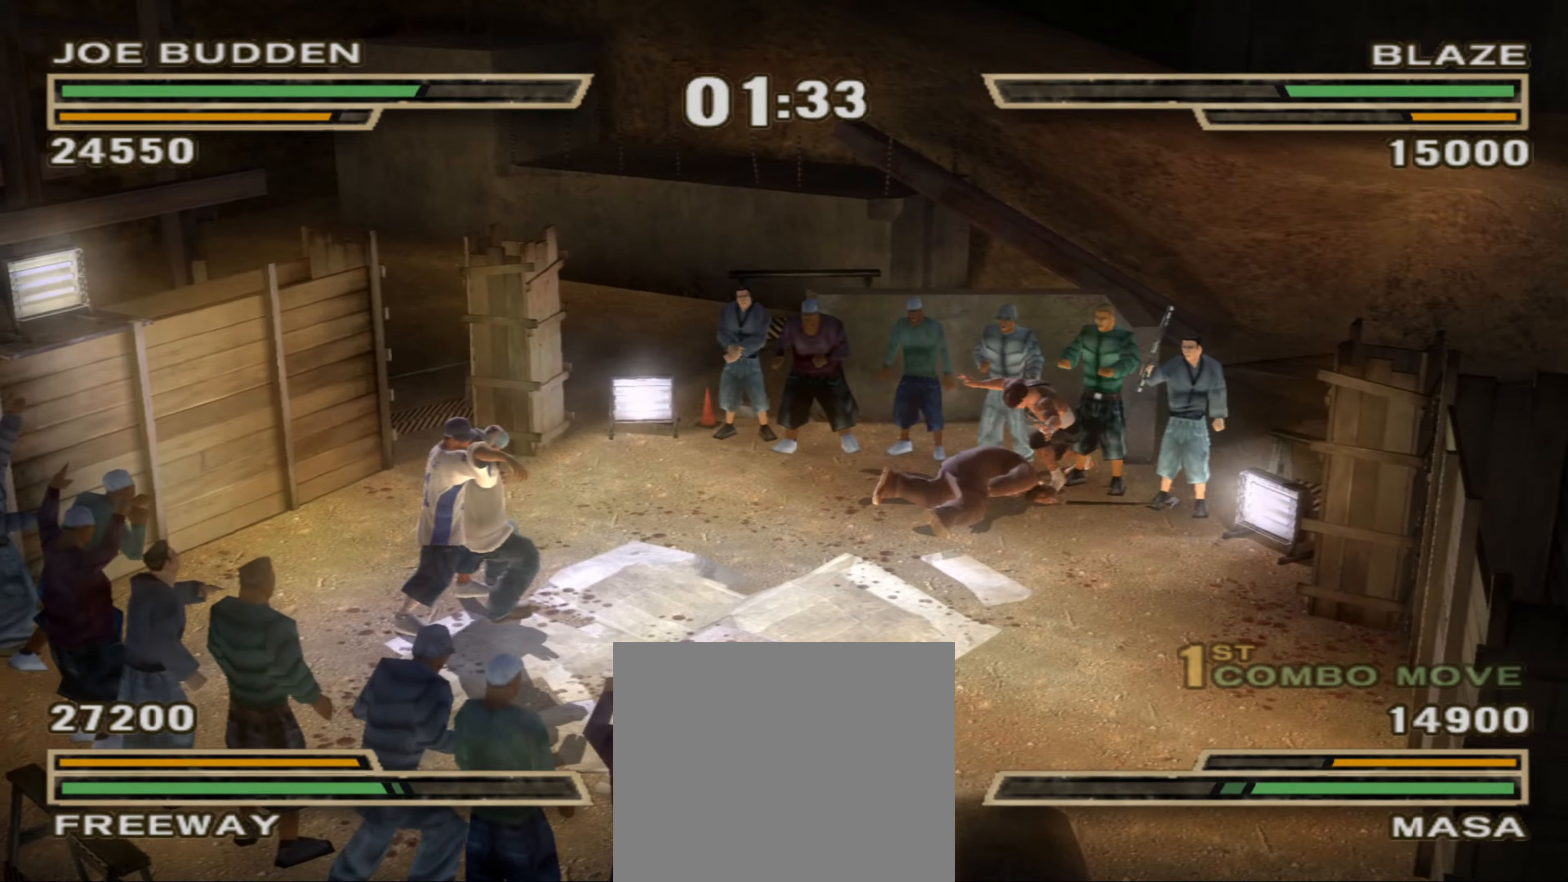
{"buttons": [], "left_stick": "center", "right_stick": "center", "events": []}
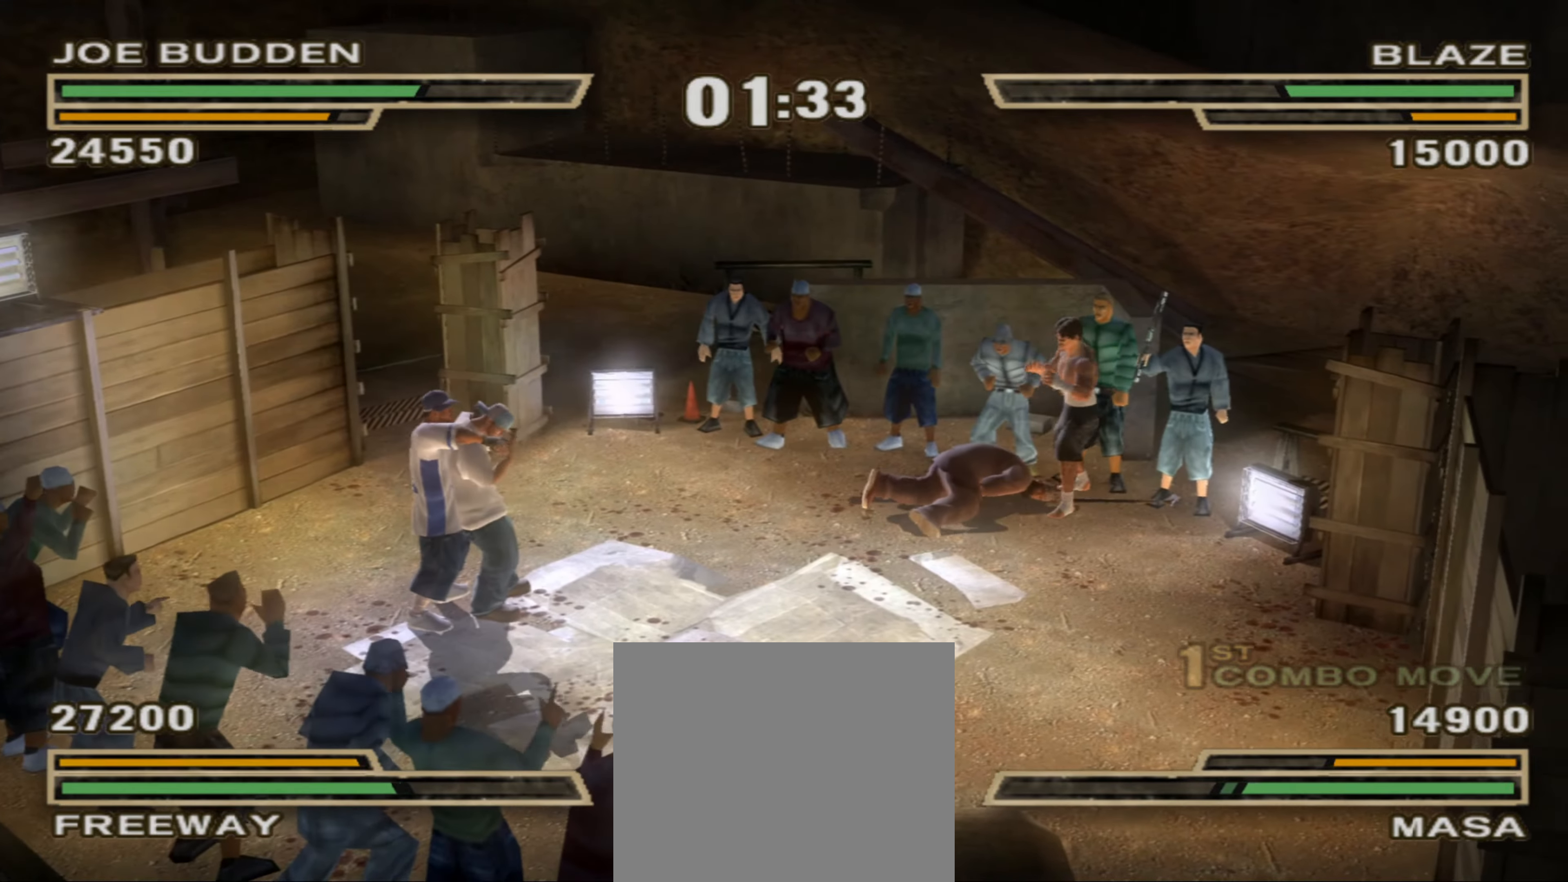
{"buttons": [], "left_stick": "center", "right_stick": "center", "events": [[350, "CIRCLE", "down"], [400, "CIRCLE", "up"]]}
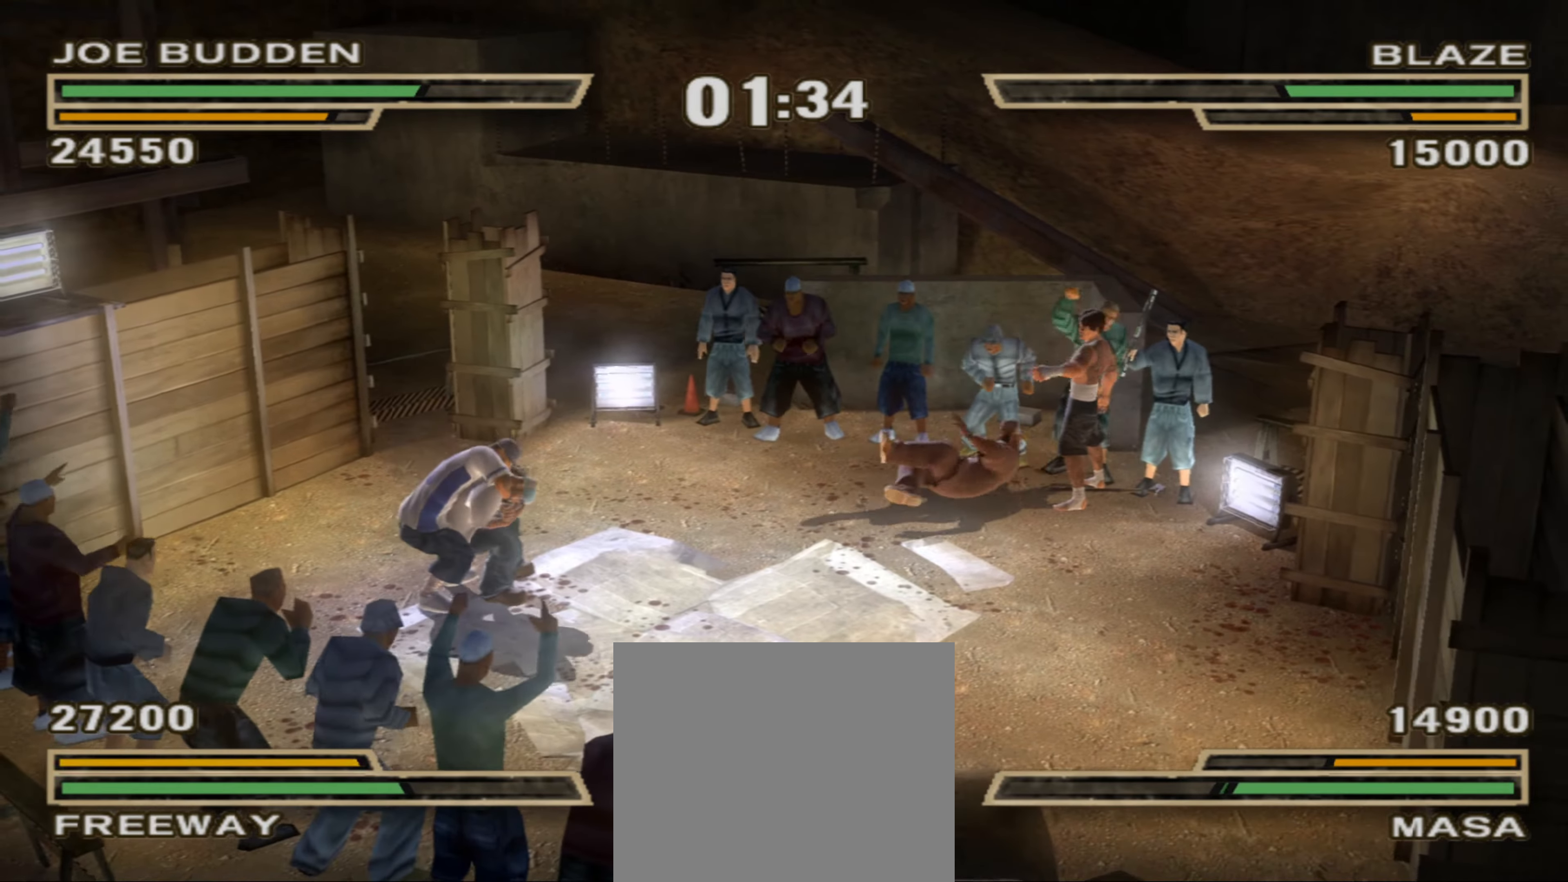
{"buttons": [], "left_stick": "center", "right_stick": "center", "events": [[16, "CIRCLE", "down"], [50, "CIRCLE", "up"], [166, "CIRCLE", "down"], [200, "CIRCLE", "up"], [450, "CIRCLE", "down"], [483, "CIRCLE", "up"]]}
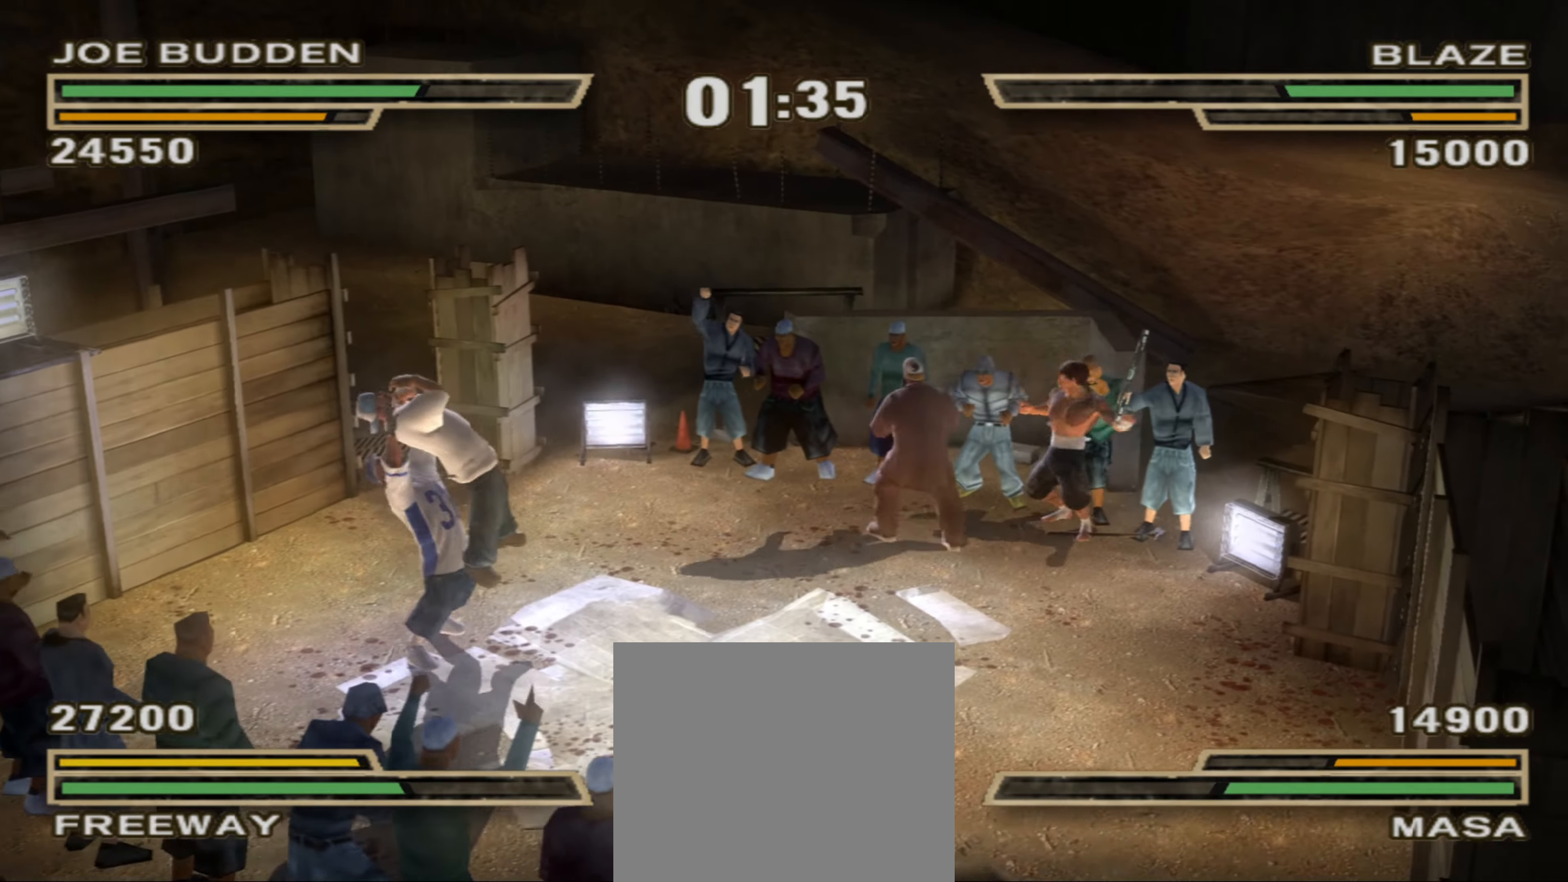
{"buttons": ["CIRCLE"], "left_stick": "center", "right_stick": "center", "events": [[83, "CIRCLE", "down"], [133, "CIRCLE", "up"], [216, "CIRCLE", "down"], [266, "CIRCLE", "up"], [350, "CIRCLE", "down"], [416, "CIRCLE", "up"], [500, "CIRCLE", "down"]]}
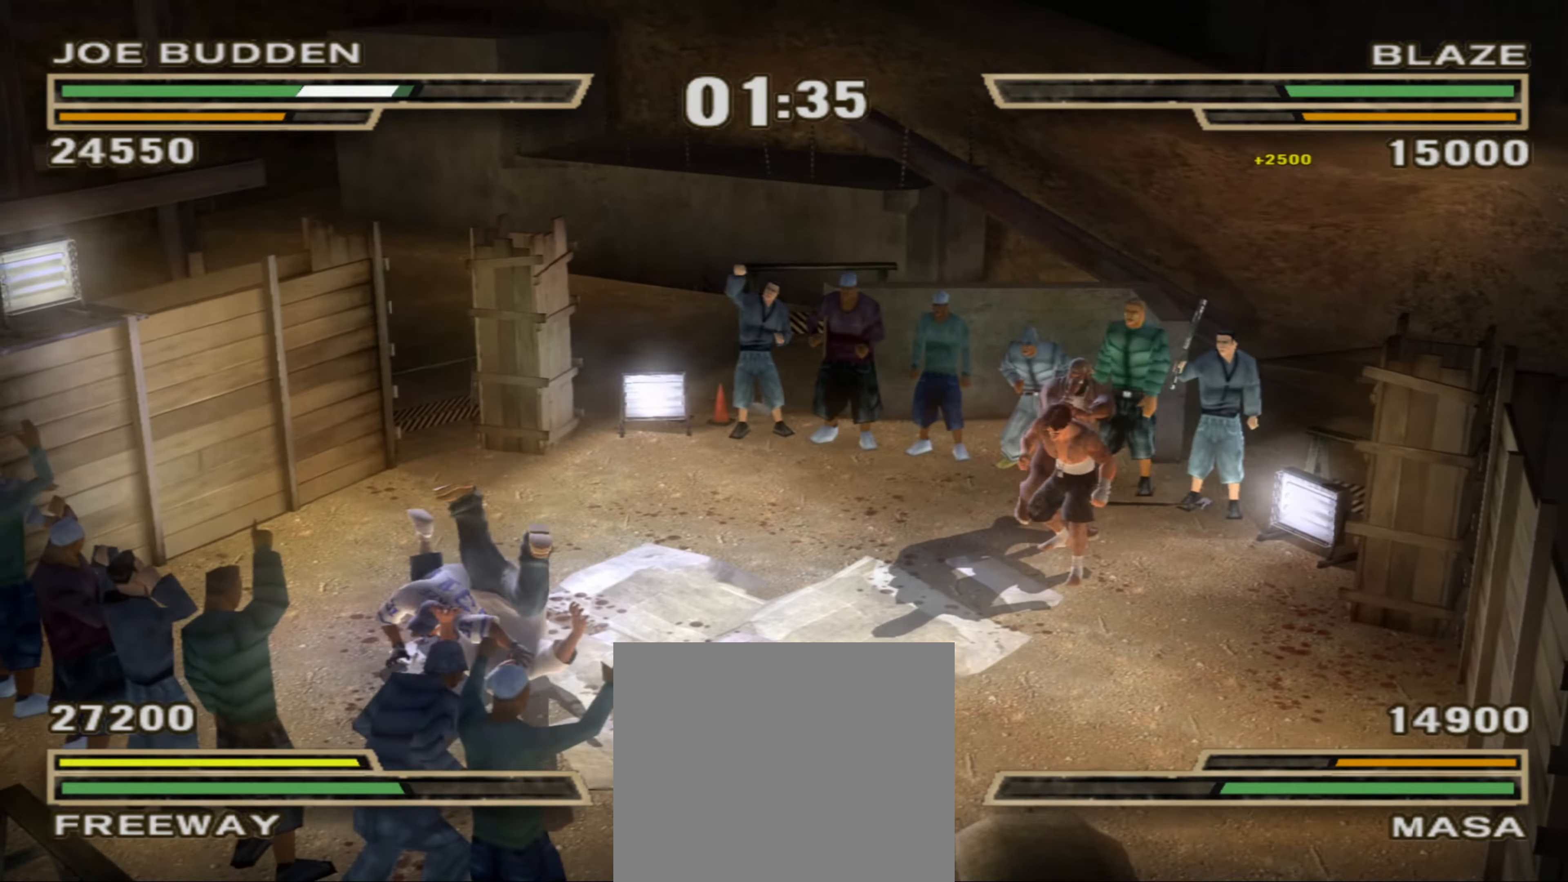
{"buttons": ["L1"], "left_stick": "center", "right_stick": "center"}
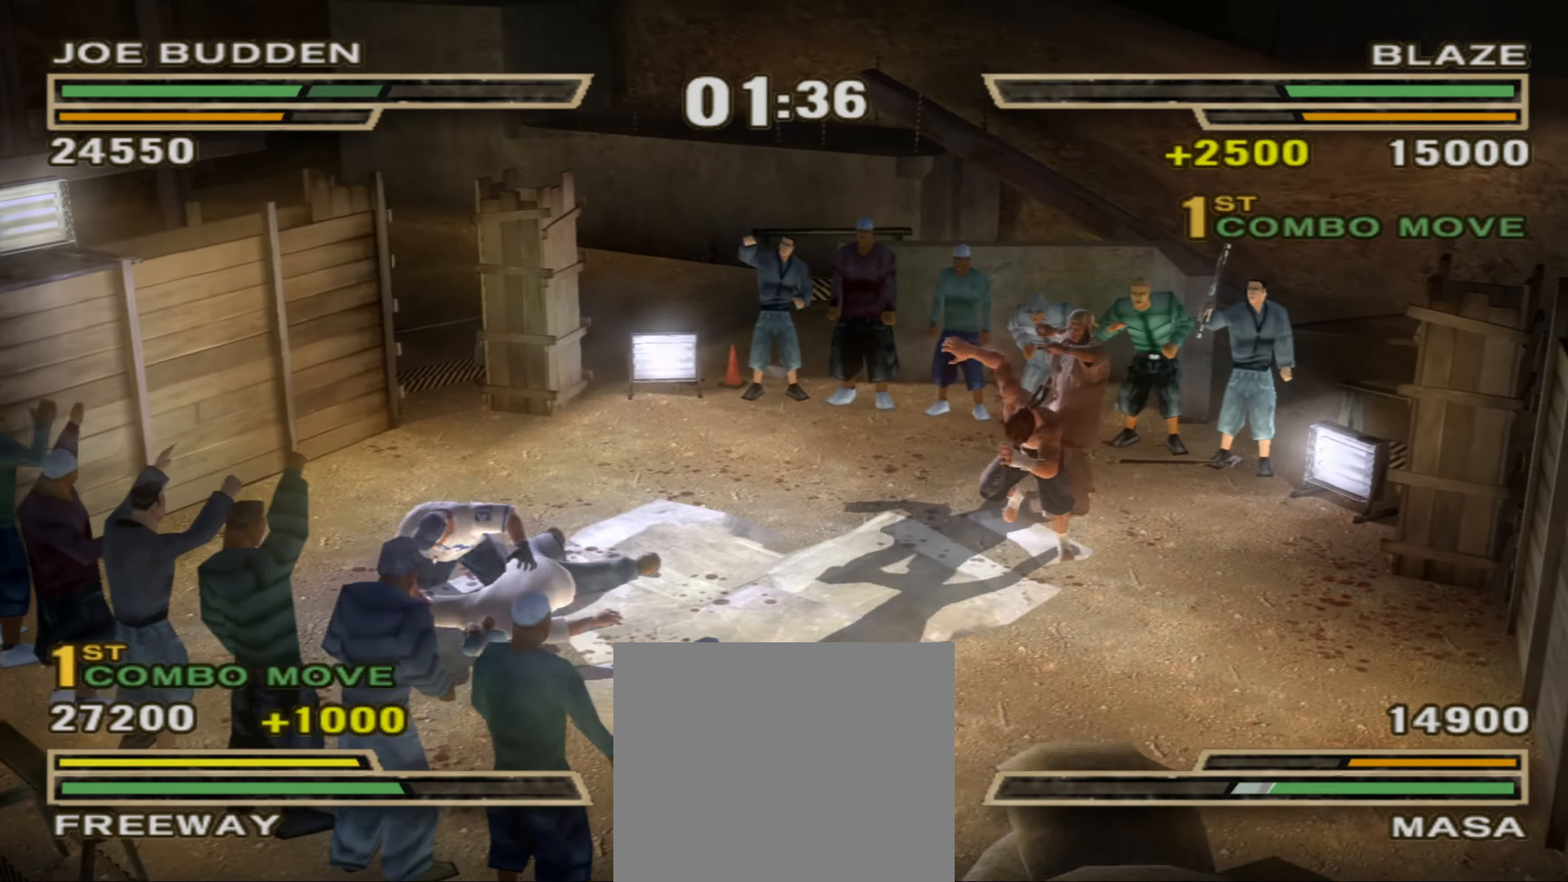
{"buttons": ["L1"], "left_stick": "center", "right_stick": "center", "events": [[33, "CIRCLE", "down"], [66, "L1", "up"], [83, "CIRCLE", "up"], [116, "L1", "down"], [166, "CIRCLE", "down"], [200, "L1", "up"], [216, "CIRCLE", "up"], [250, "L1", "down"], [300, "CIRCLE", "down"], [333, "L1", "up"], [350, "CIRCLE", "up"], [366, "L1", "down"], [433, "CIRCLE", "down"], [483, "CIRCLE", "up"]]}
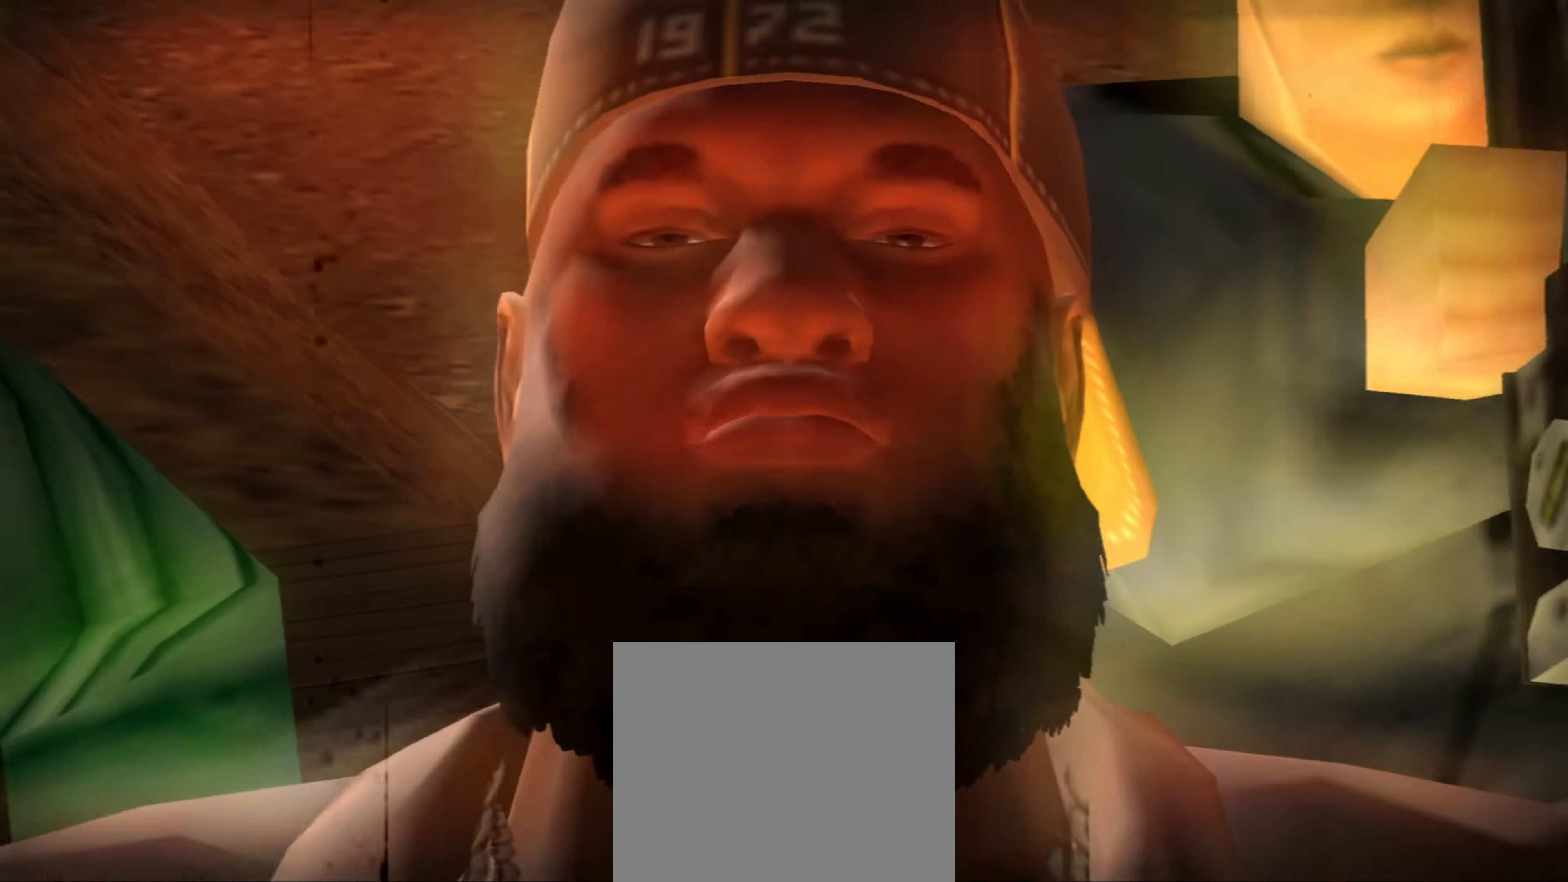
{"buttons": ["CIRCLE"], "left_stick": "center", "right_stick": "center", "events": [[66, "L1", "up"], [83, "CIRCLE", "down"], [83, "L1", "down"], [150, "CIRCLE", "up"], [166, "L1", "up"], [200, "CIRCLE", "down"], [217, "L1", "down"], [267, "CIRCLE", "up"], [267, "L1", "up"], [317, "L1", "down"], [333, "CIRCLE", "down"], [400, "CIRCLE", "up"], [433, "L1", "up"], [467, "CIRCLE", "down"]]}
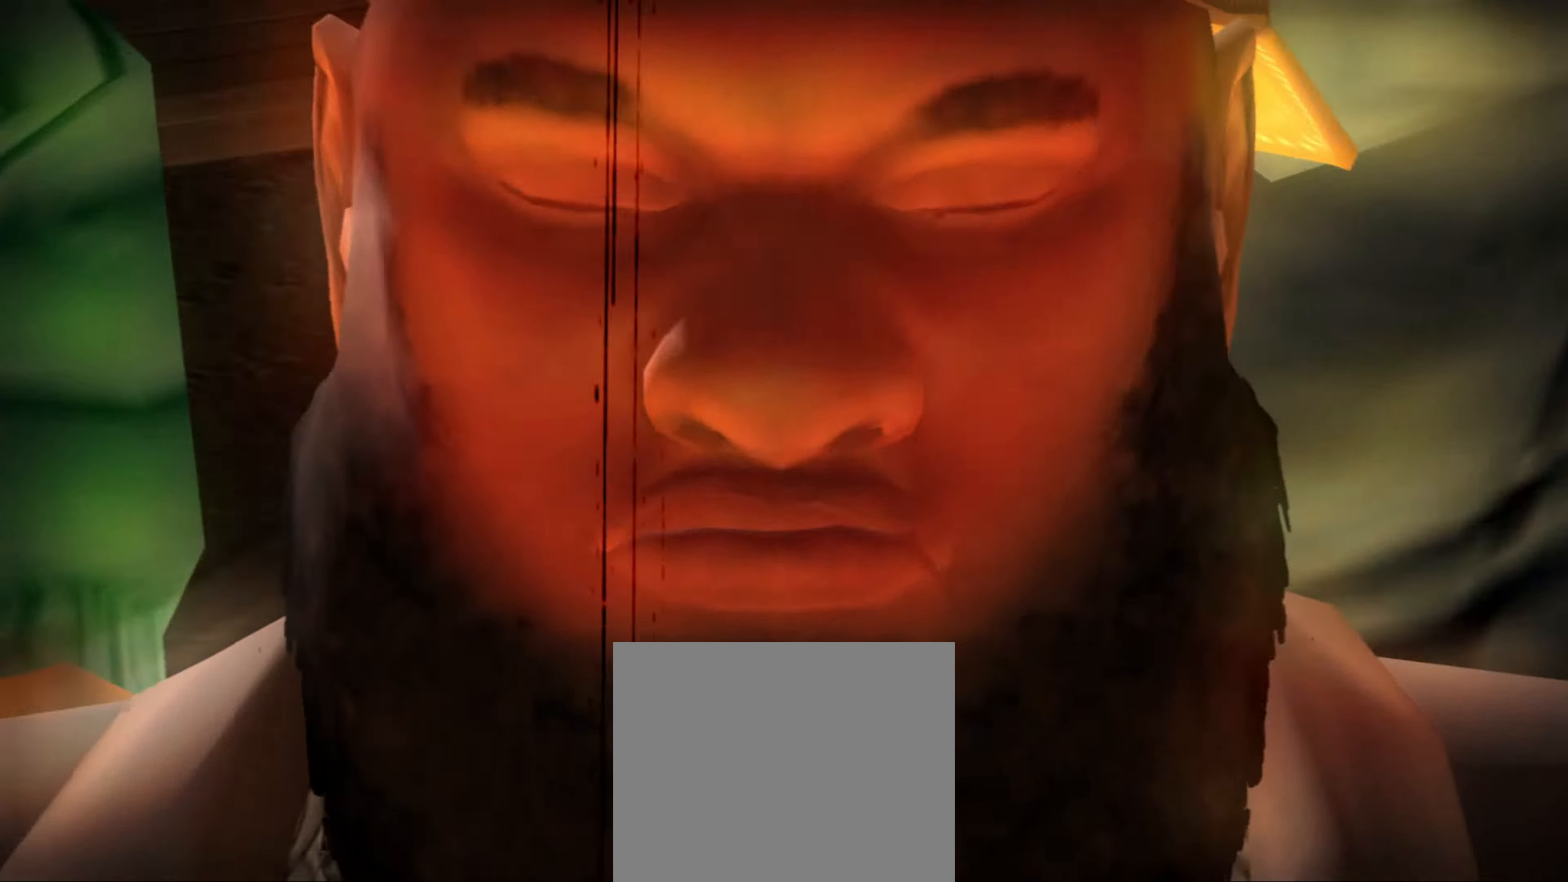
{"buttons": [], "left_stick": "center", "right_stick": "center", "events": [[33, "CIRCLE", "up"], [300, "CIRCLE", "down"], [350, "CIRCLE", "up"], [467, "CIRCLE", "down"], [500, "CIRCLE", "up"]]}
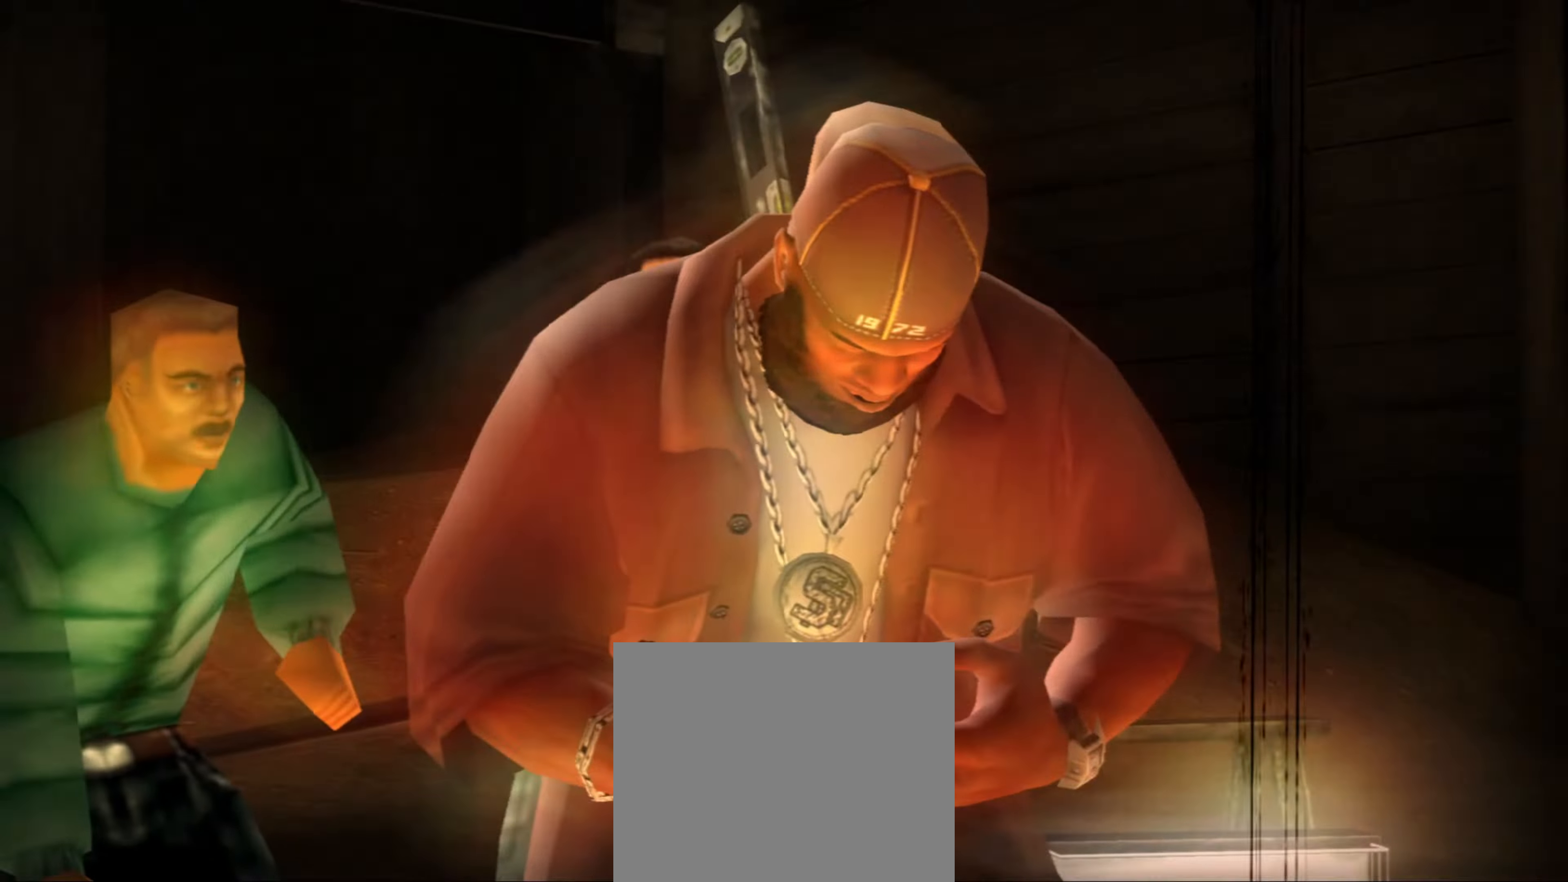
{"buttons": [], "left_stick": "center", "right_stick": "center", "events": [[100, "CIRCLE", "down"], [167, "CIRCLE", "up"], [250, "CIRCLE", "down"], [300, "CIRCLE", "up"], [383, "CIRCLE", "down"], [450, "CIRCLE", "up"]]}
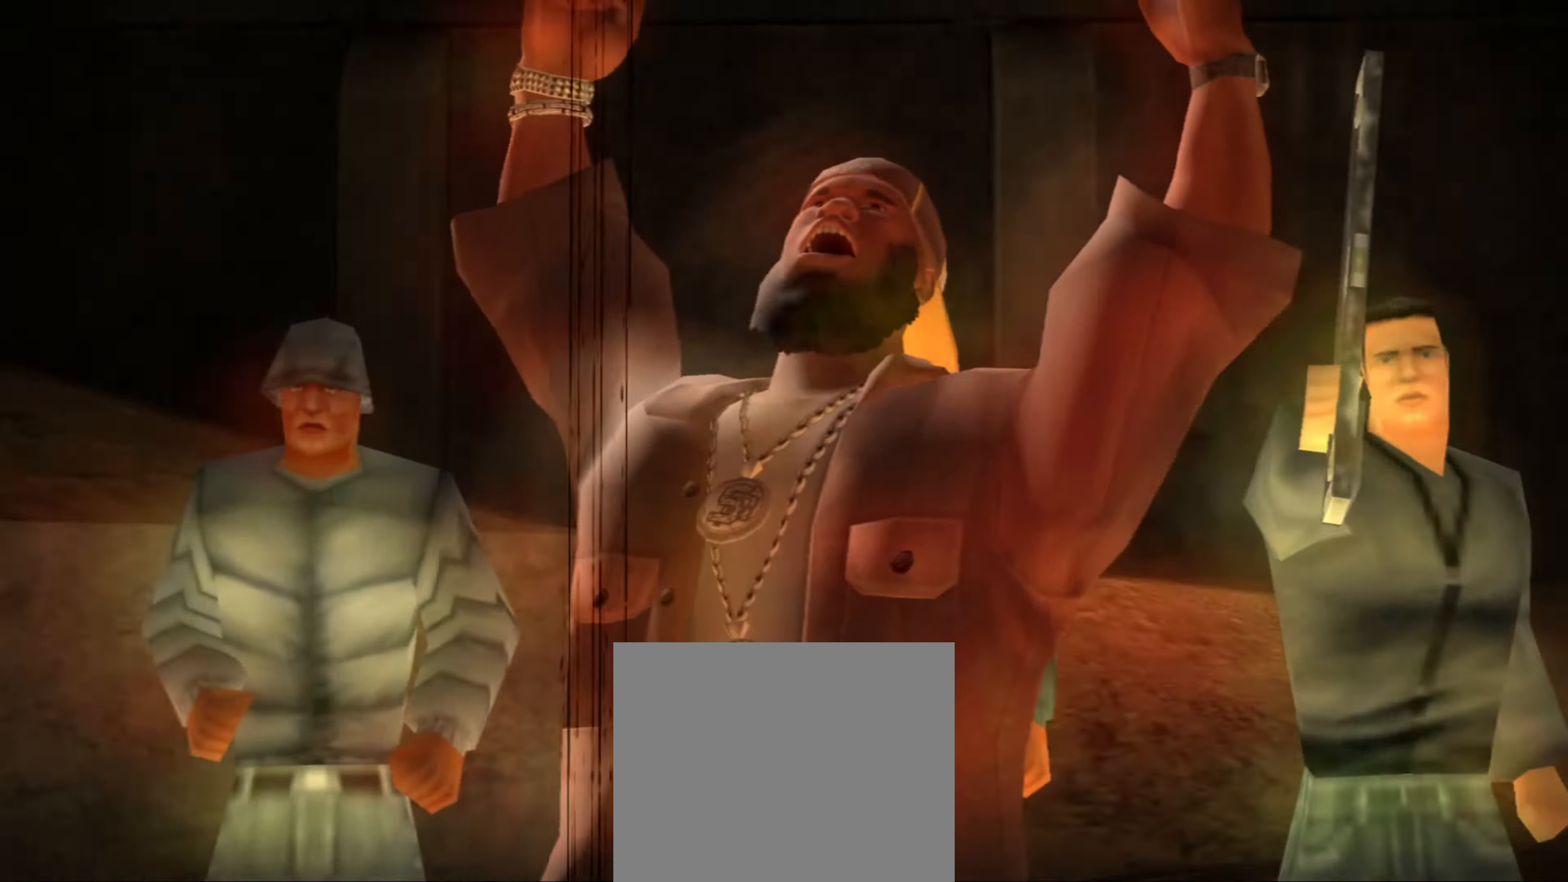
{"buttons": ["CIRCLE"], "left_stick": "center", "right_stick": "center", "events": [[50, "CIRCLE", "down"], [83, "CIRCLE", "up"], [183, "CIRCLE", "down"], [267, "CIRCLE", "up"], [350, "CIRCLE", "down"], [400, "CIRCLE", "up"], [500, "CIRCLE", "down"]]}
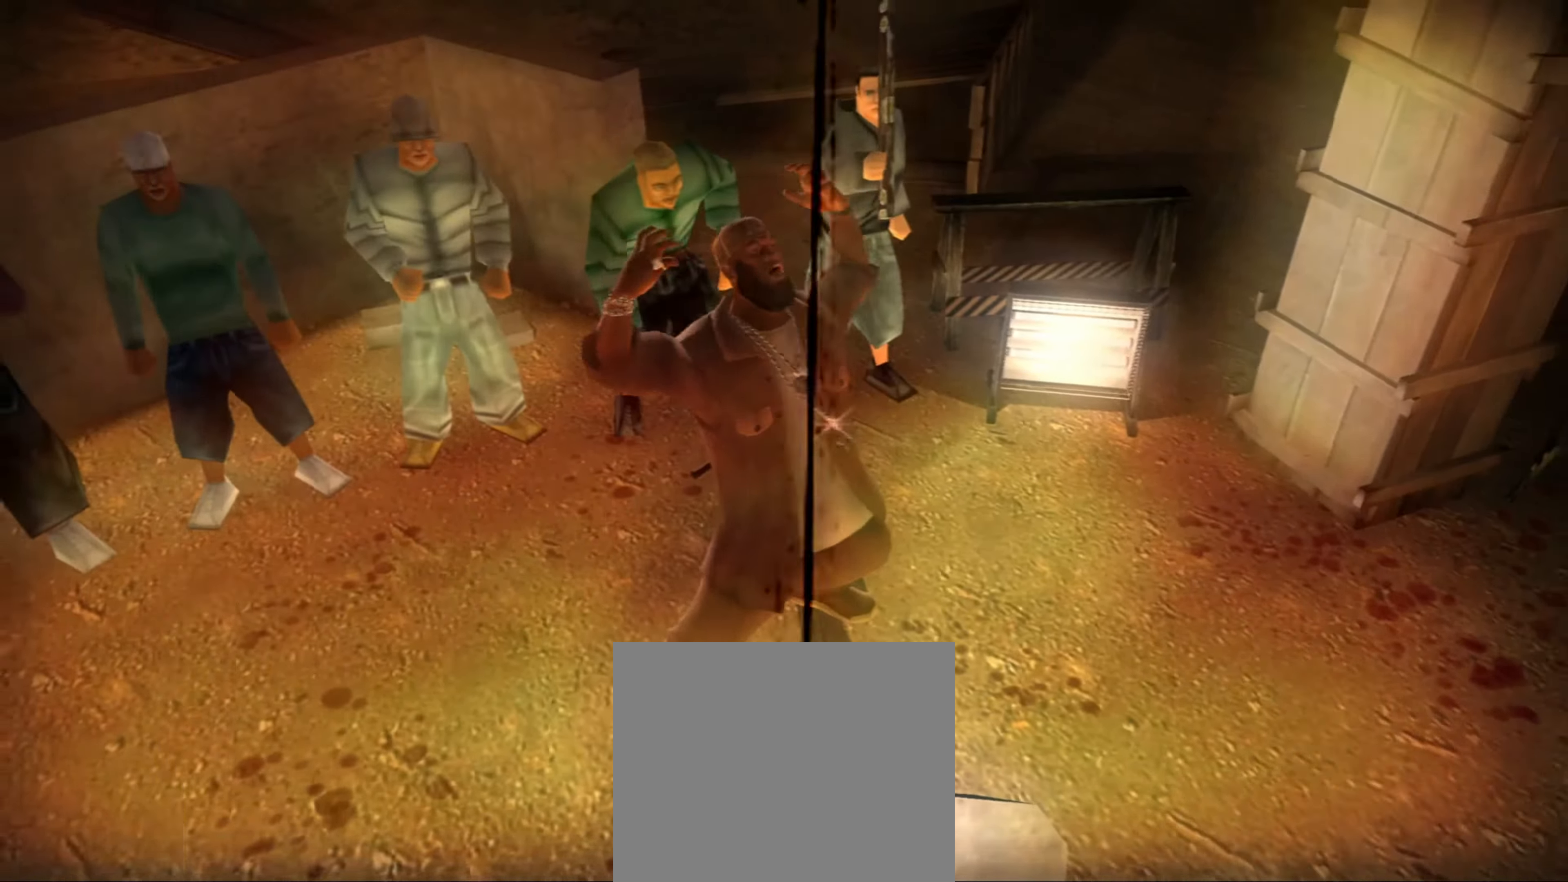
{"buttons": [], "left_stick": "center", "right_stick": "center", "events": [[67, "CIRCLE", "up"], [183, "CIRCLE", "down"], [233, "CIRCLE", "up"], [400, "CIRCLE", "down"], [450, "CIRCLE", "up"]]}